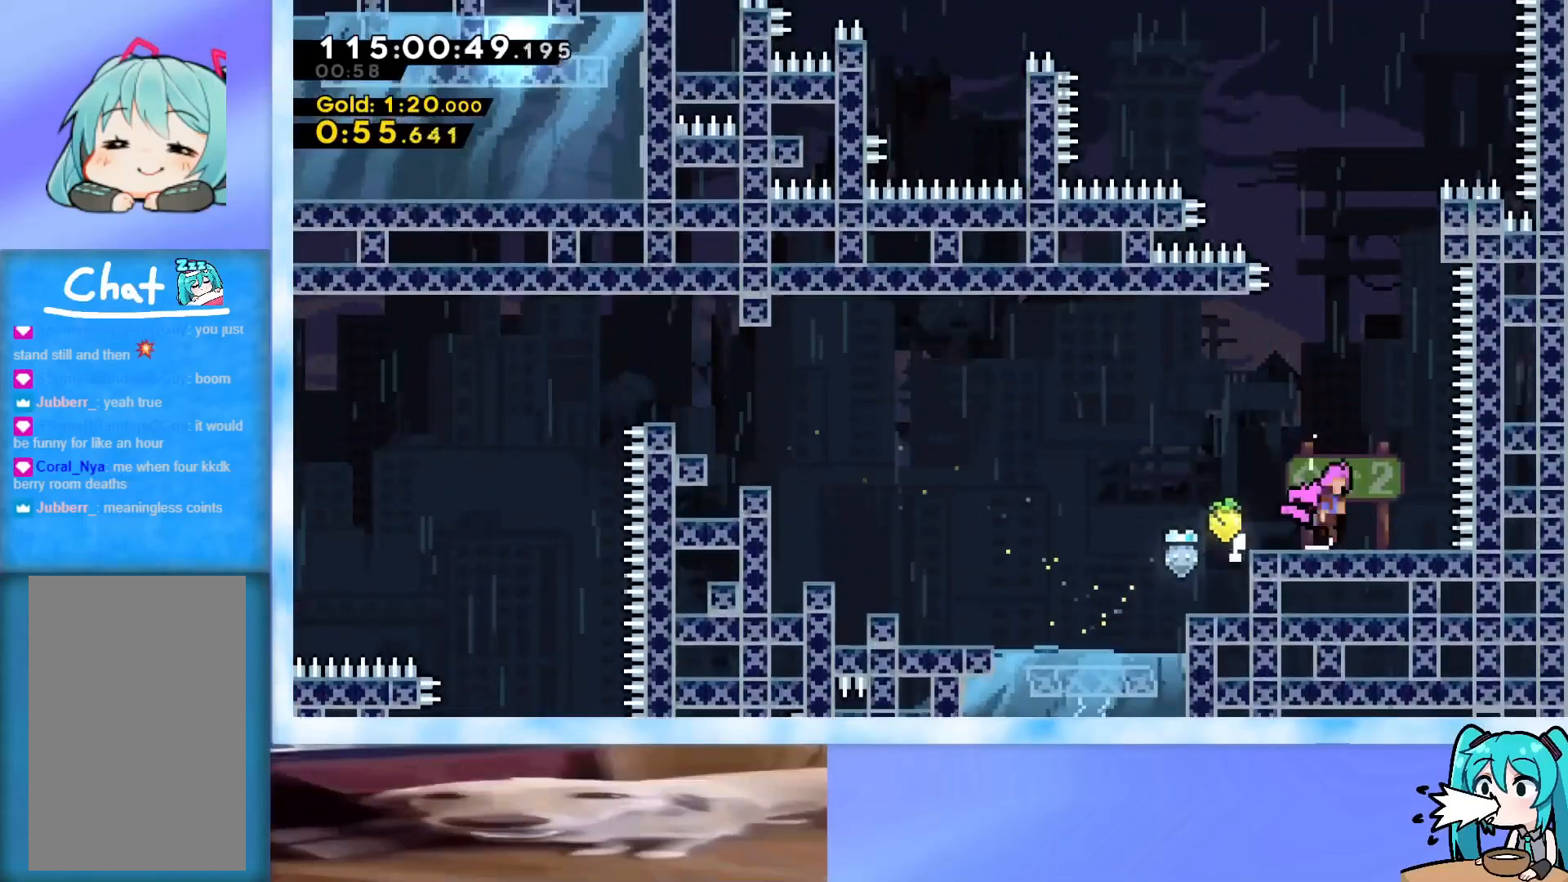
Gameplay with keyboard; each line is a JSON object with the keys held at the frame after it. "events" lists presses ("down") and releases ("up") of "dash", "demo", "down", "grab", "j2", "jump", "left", "pause", "right" and "up" between this image and that frame as [ms after this image, input, new state], when the widget could be followed in between. No other keys are recorded. Mouse input is not recorded. Key names are as the overlay labels them; some are game actions (e.g. jump) rather than physical keys.
{"keys": ["up"], "events": [[183, "right", "up"], [233, "jump", "up"], [267, "dash", "down"], [467, "dash", "up"]]}
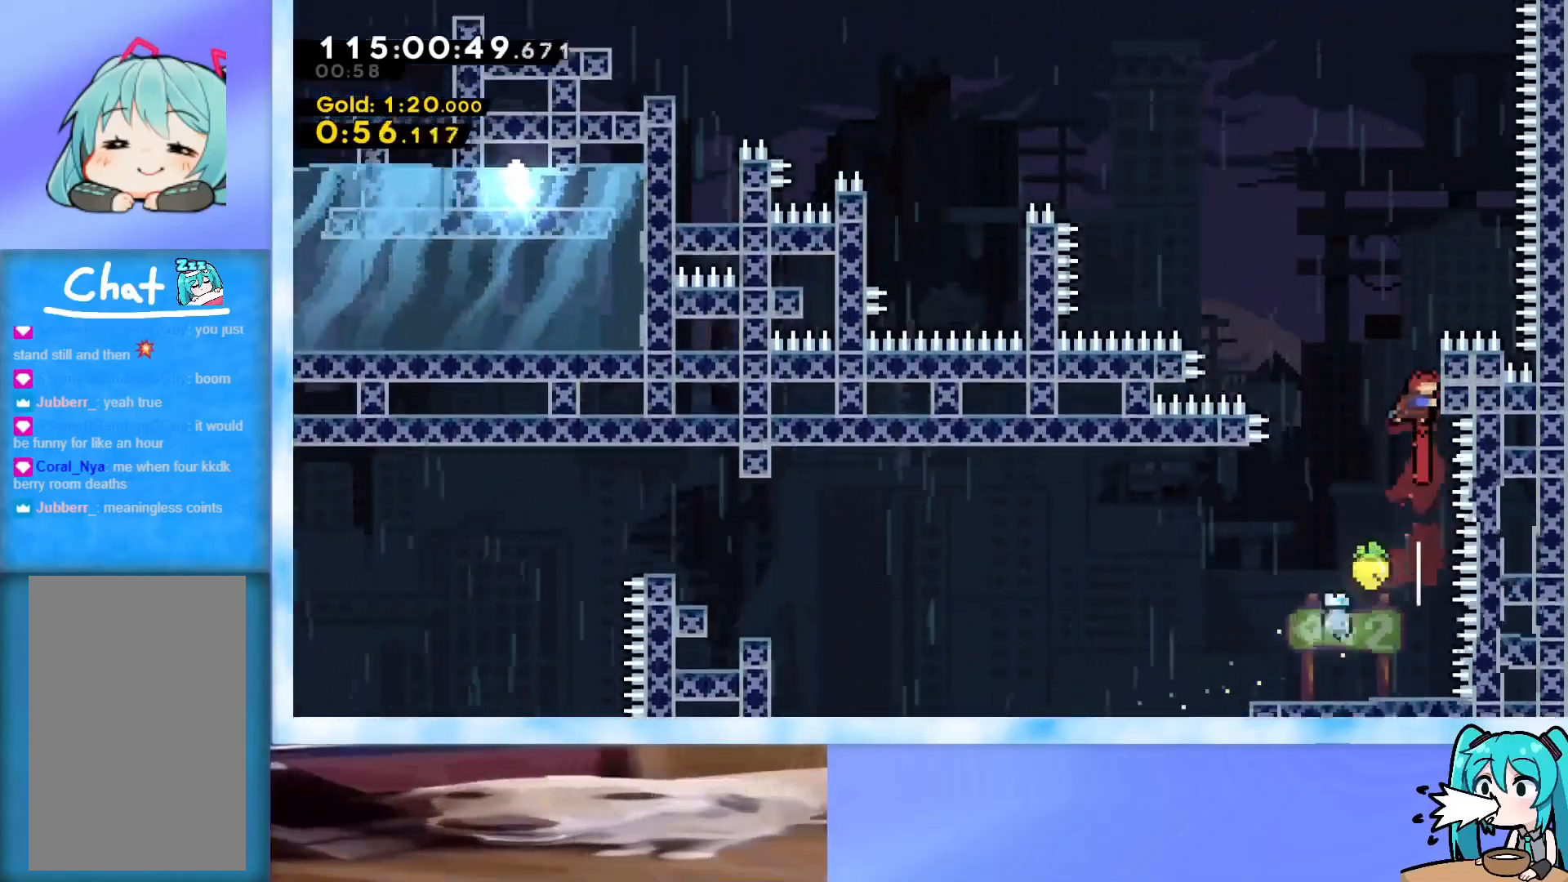
{"keys": ["jump", "left", "up"], "events": [[50, "jump", "down"], [50, "left", "down"]]}
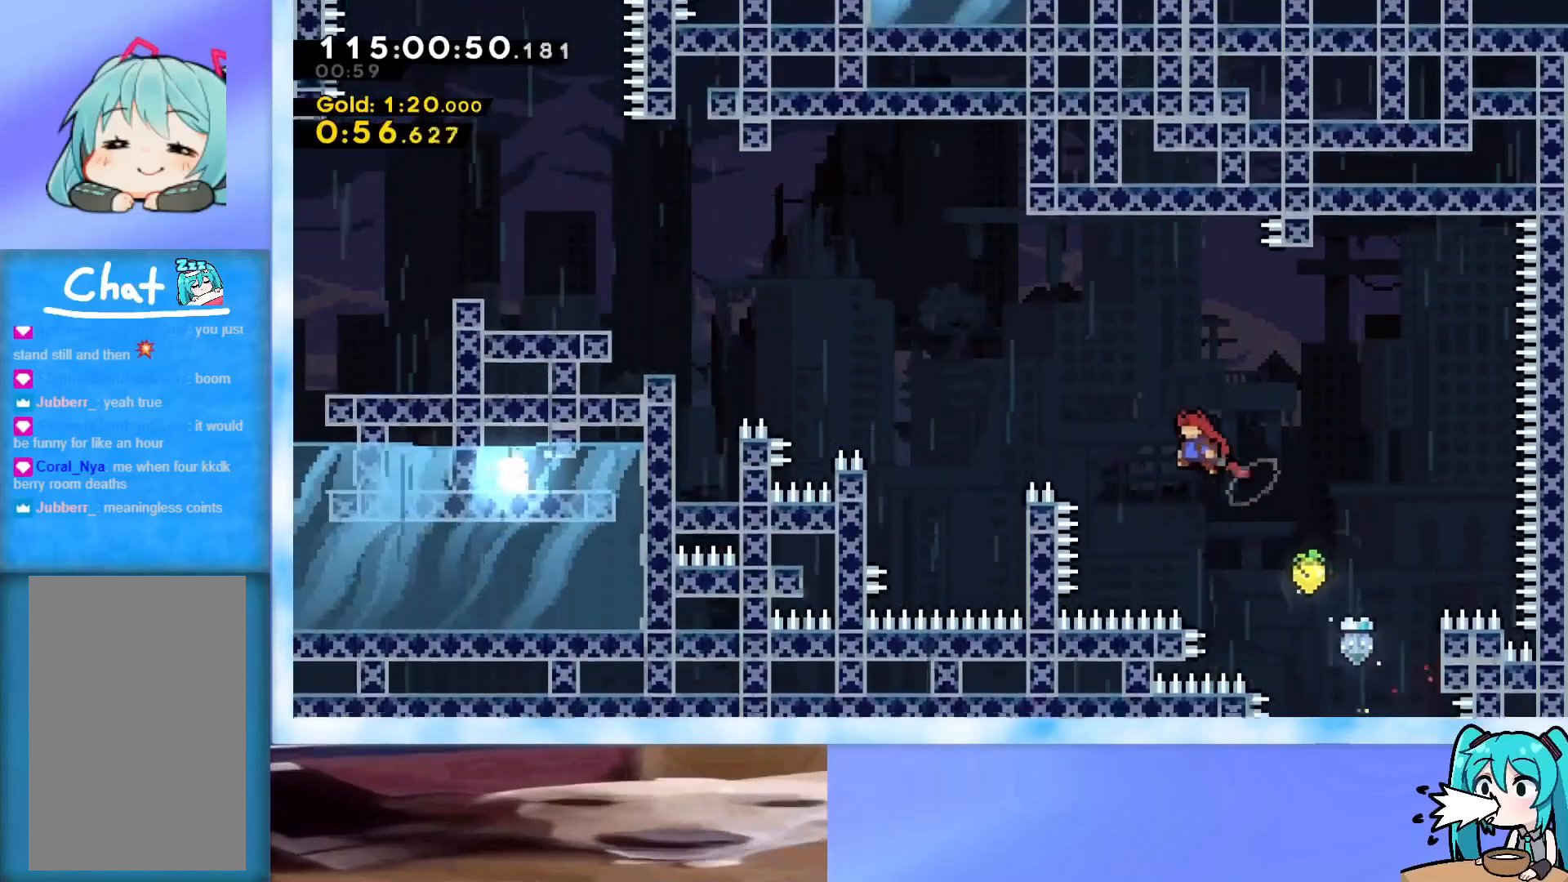
{"keys": ["grab", "jump", "left", "up"], "events": [[66, "dash", "down"], [116, "dash", "up"], [217, "grab", "down"]]}
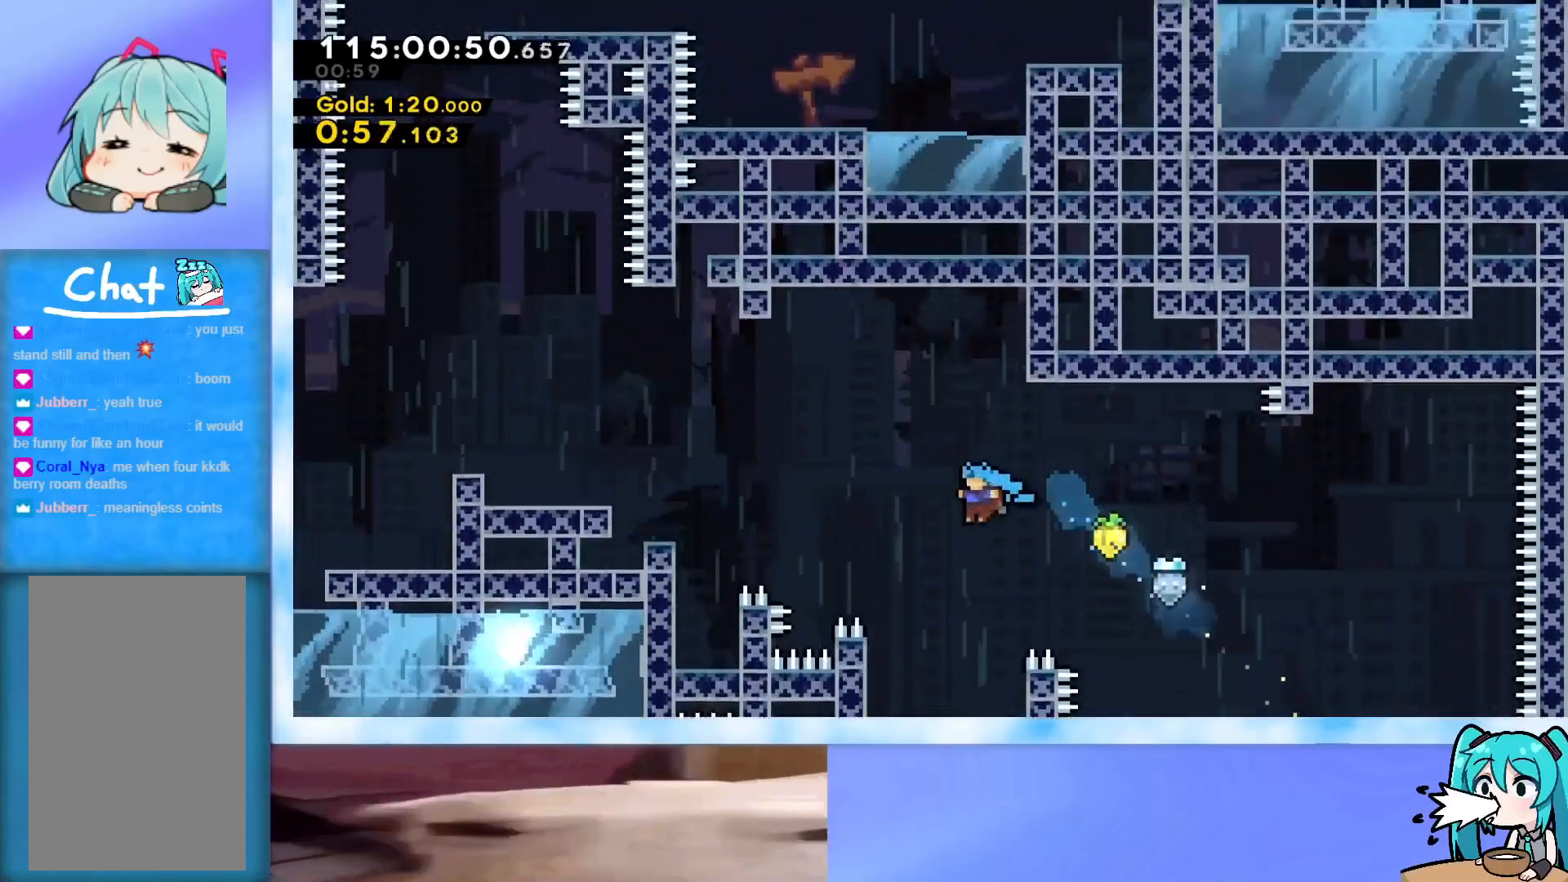
{"keys": ["grab", "j2", "jump", "left", "up"], "events": [[134, "jump", "up"], [267, "jump", "down"], [367, "j2", "down"]]}
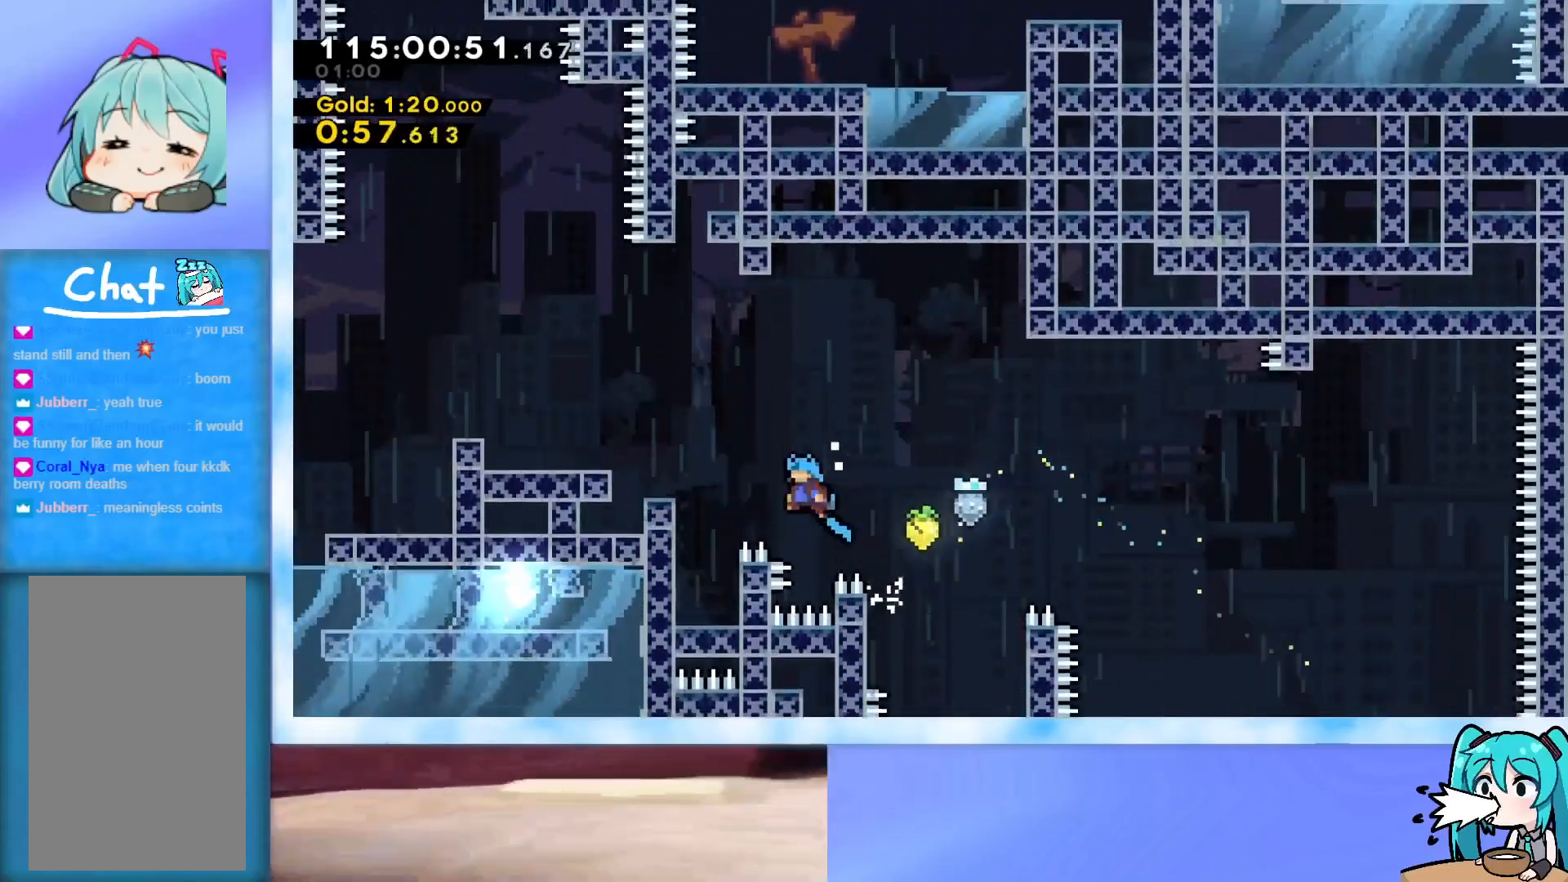
{"keys": ["grab", "j2", "jump", "left", "up"], "events": [[200, "j2", "up"], [383, "j2", "down"]]}
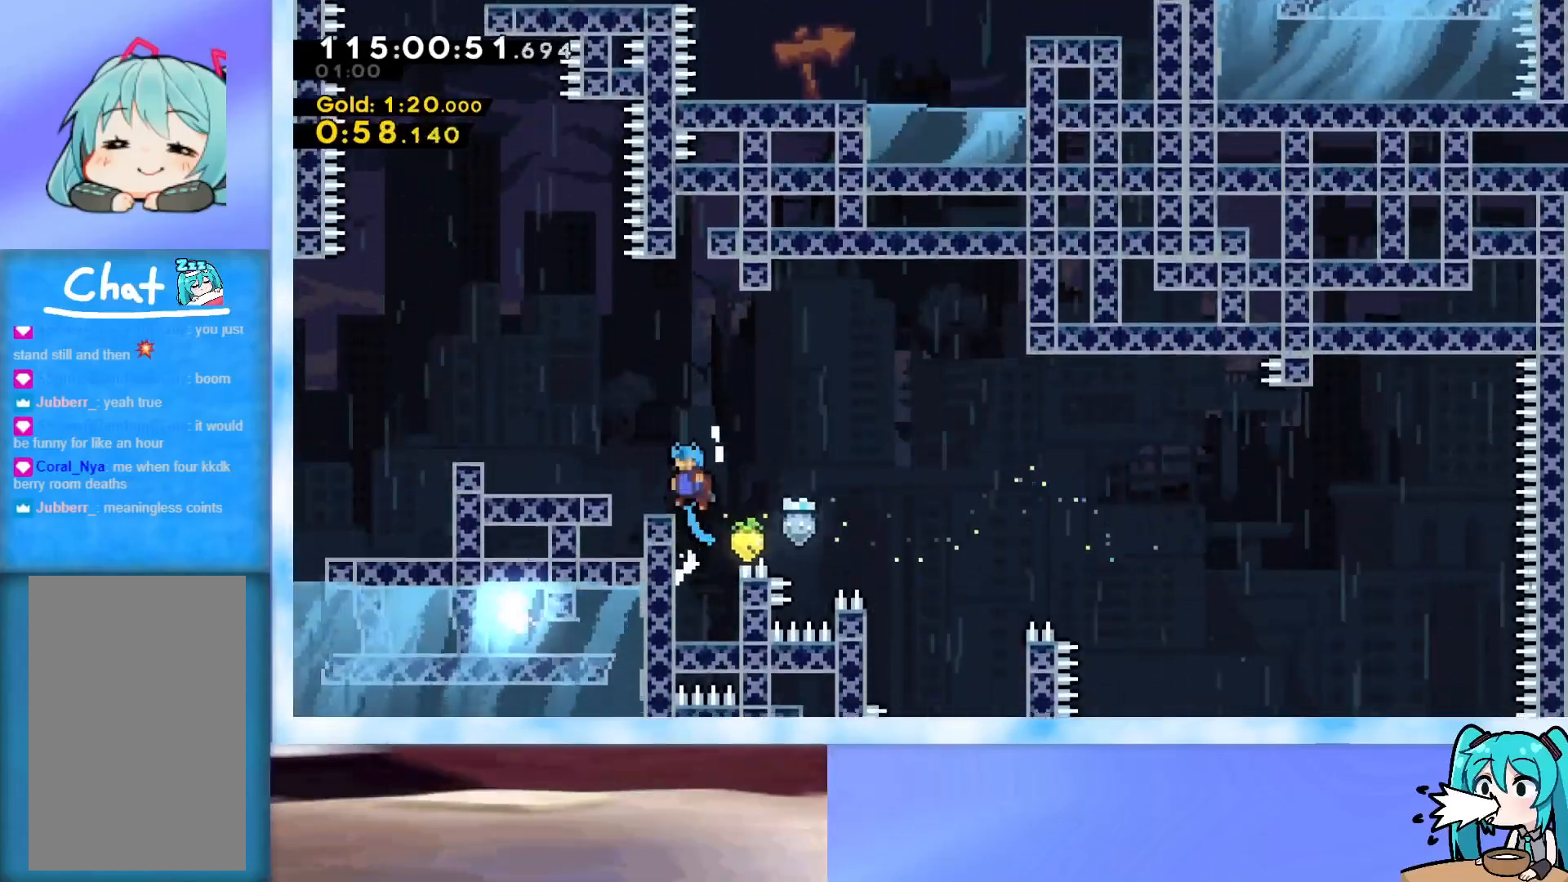
{"keys": ["demo", "up"], "events": [[117, "j2", "up"], [117, "jump", "up"], [167, "grab", "up"], [167, "left", "up"], [351, "jump", "down"], [401, "jump", "up"], [401, "left", "down"], [451, "left", "up"], [484, "demo", "down"]]}
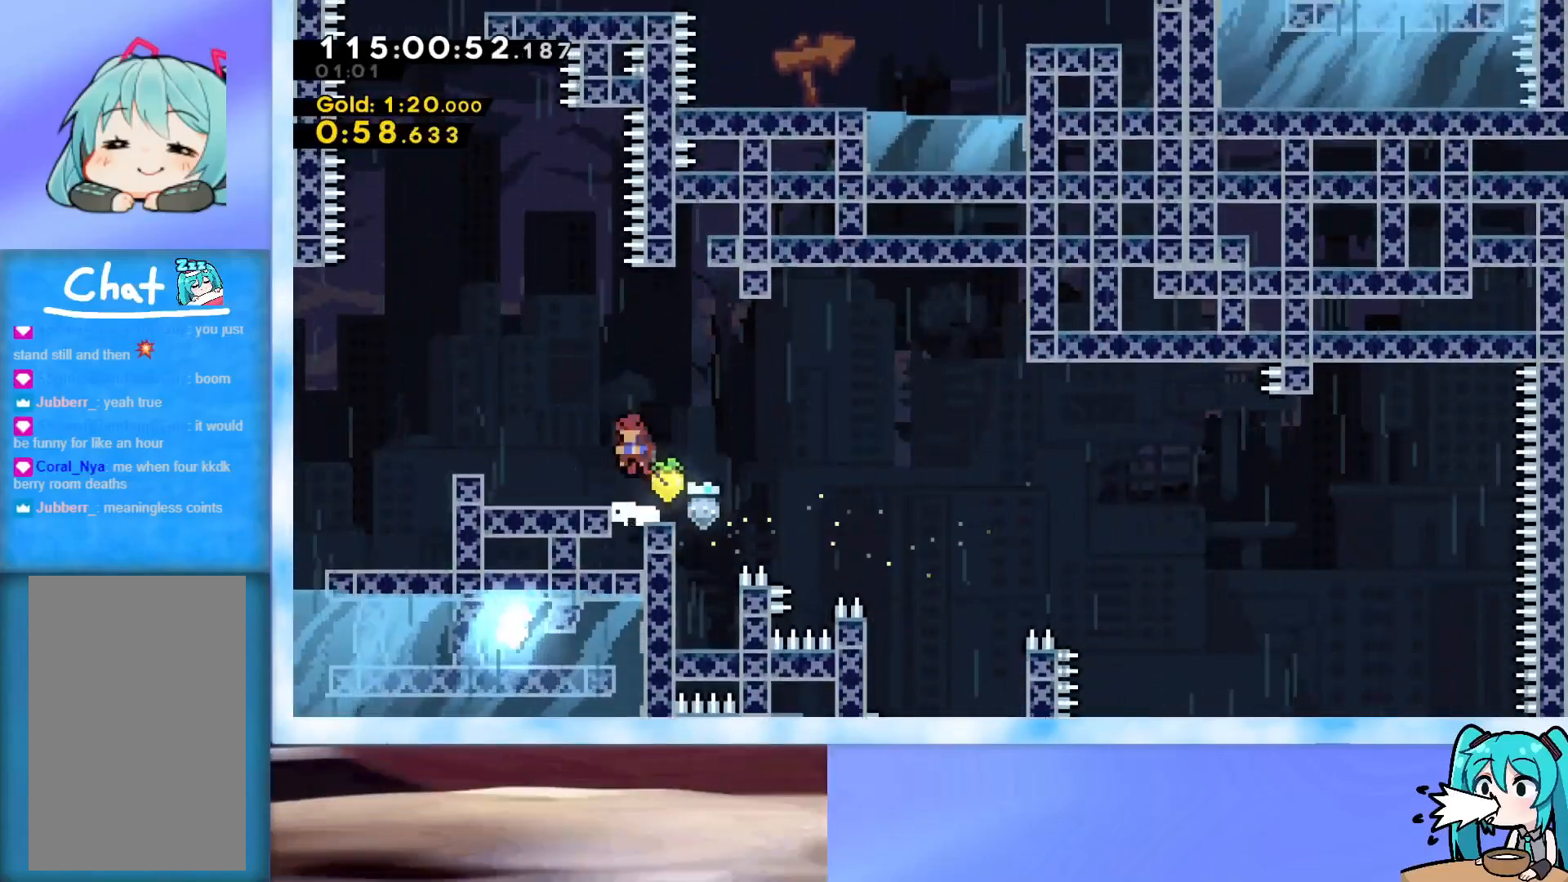
{"keys": ["grab", "jump", "left", "up"], "events": [[150, "demo", "up"], [250, "jump", "down"], [250, "left", "down"], [300, "grab", "down"]]}
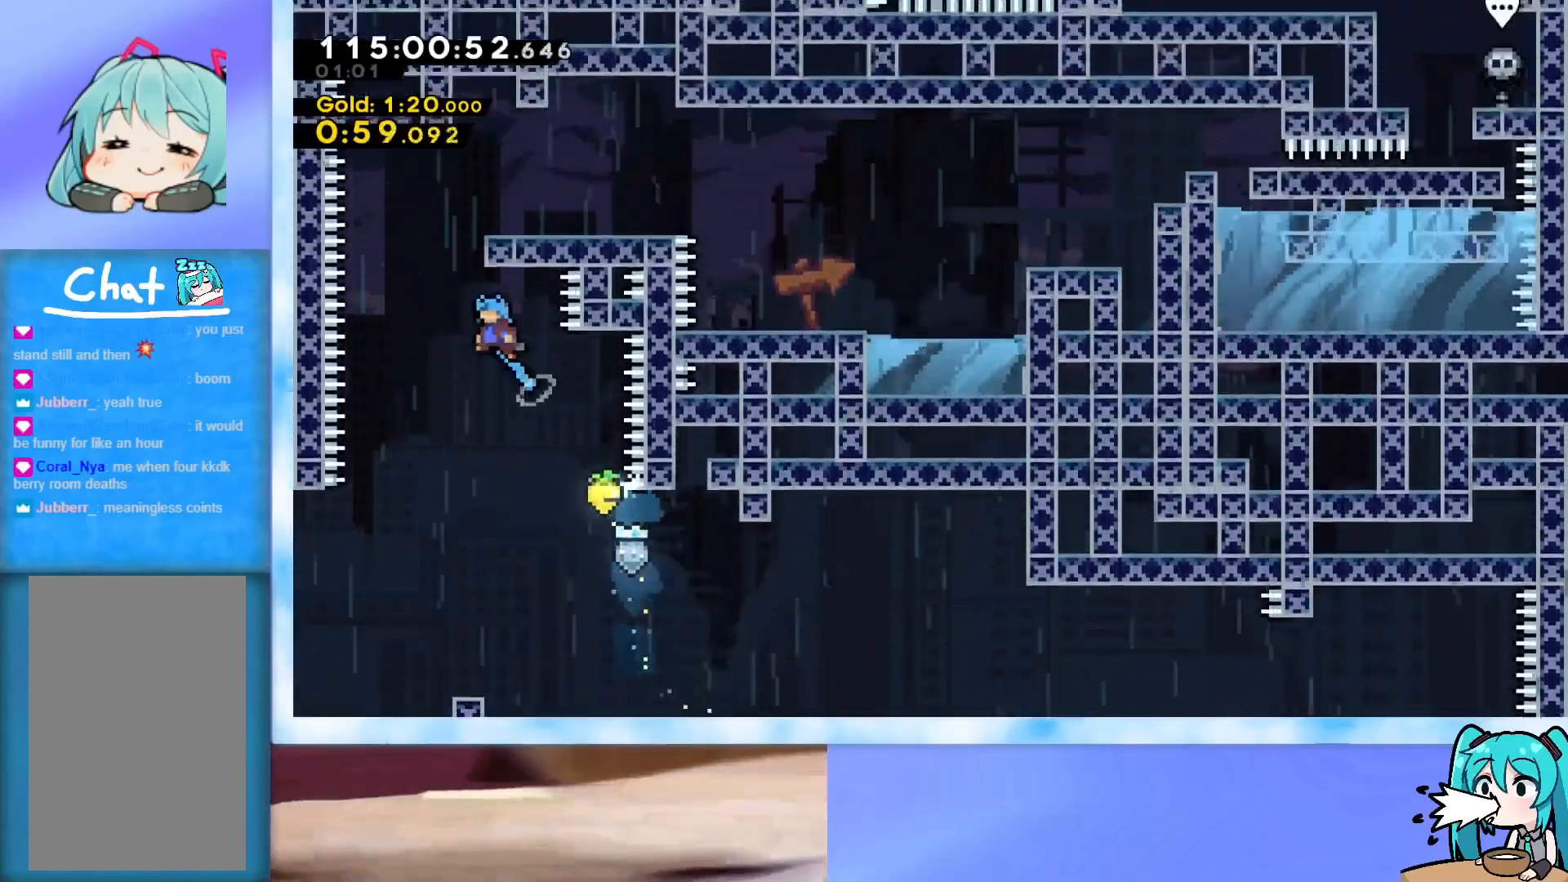
{"keys": ["grab", "j2", "jump", "left", "up"], "events": [[67, "left", "up"], [167, "jump", "up"], [167, "right", "down"], [267, "jump", "down"], [401, "j2", "down"], [501, "left", "down"], [501, "right", "up"]]}
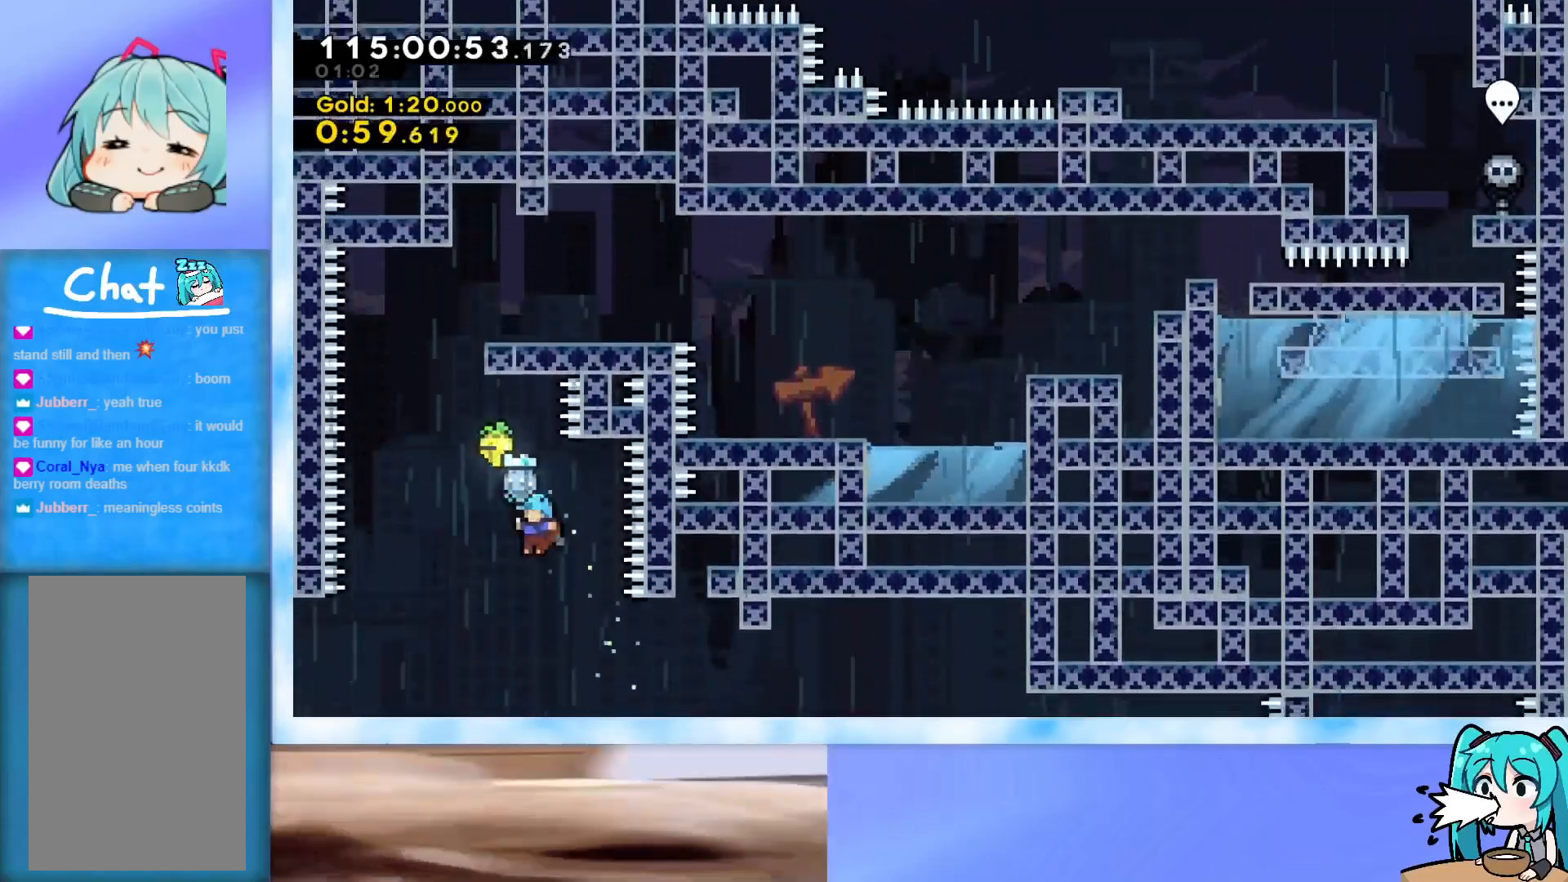
{"keys": ["up"], "events": [[33, "j2", "up"], [33, "jump", "up"], [83, "grab", "up"], [133, "left", "up"], [234, "right", "down"], [417, "right", "up"]]}
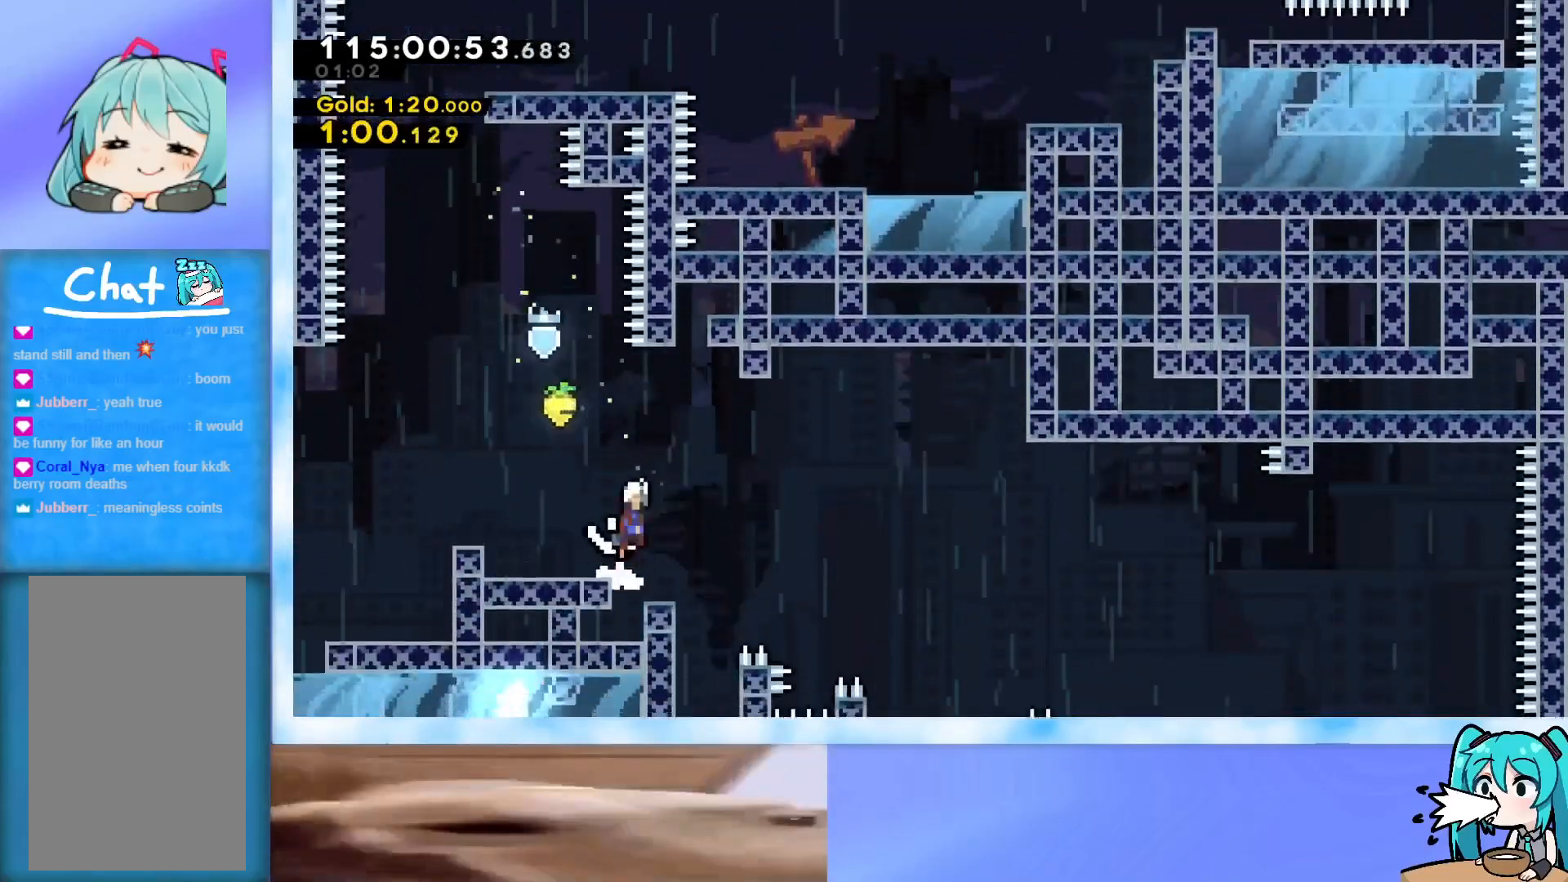
{"keys": ["jump", "up"], "events": [[17, "jump", "down"], [17, "right", "down"], [51, "jump", "up"], [101, "right", "up"], [251, "left", "down"], [334, "left", "up"], [434, "jump", "down"]]}
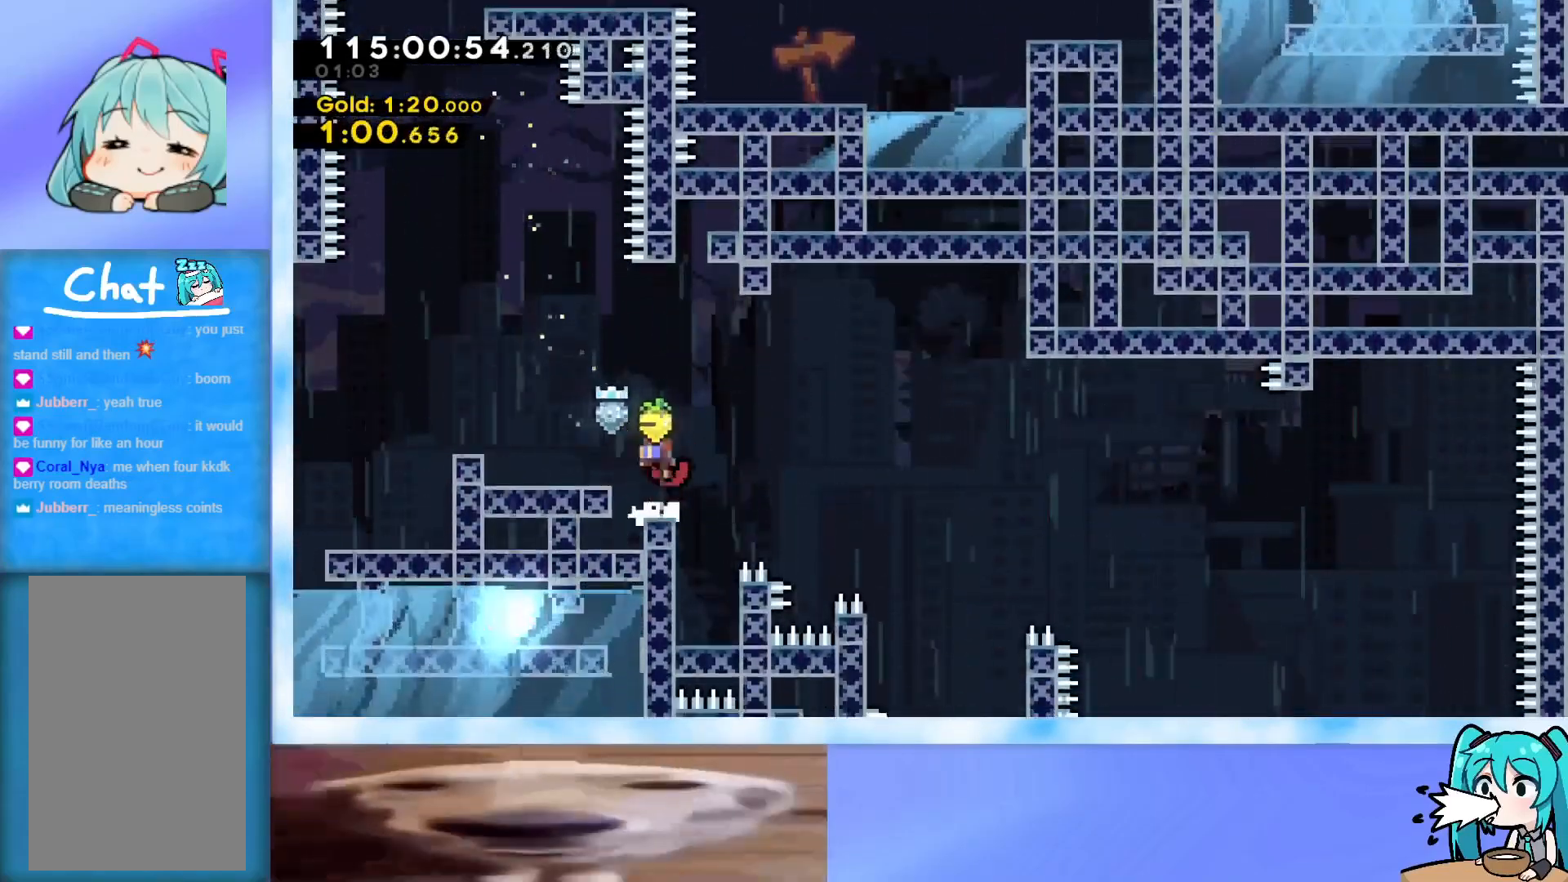
{"keys": ["grab", "jump", "left", "up"], "events": [[17, "jump", "up"], [17, "left", "down"], [117, "demo", "down"], [117, "left", "up"], [250, "demo", "up"], [300, "left", "down"], [350, "jump", "down"], [450, "grab", "down"]]}
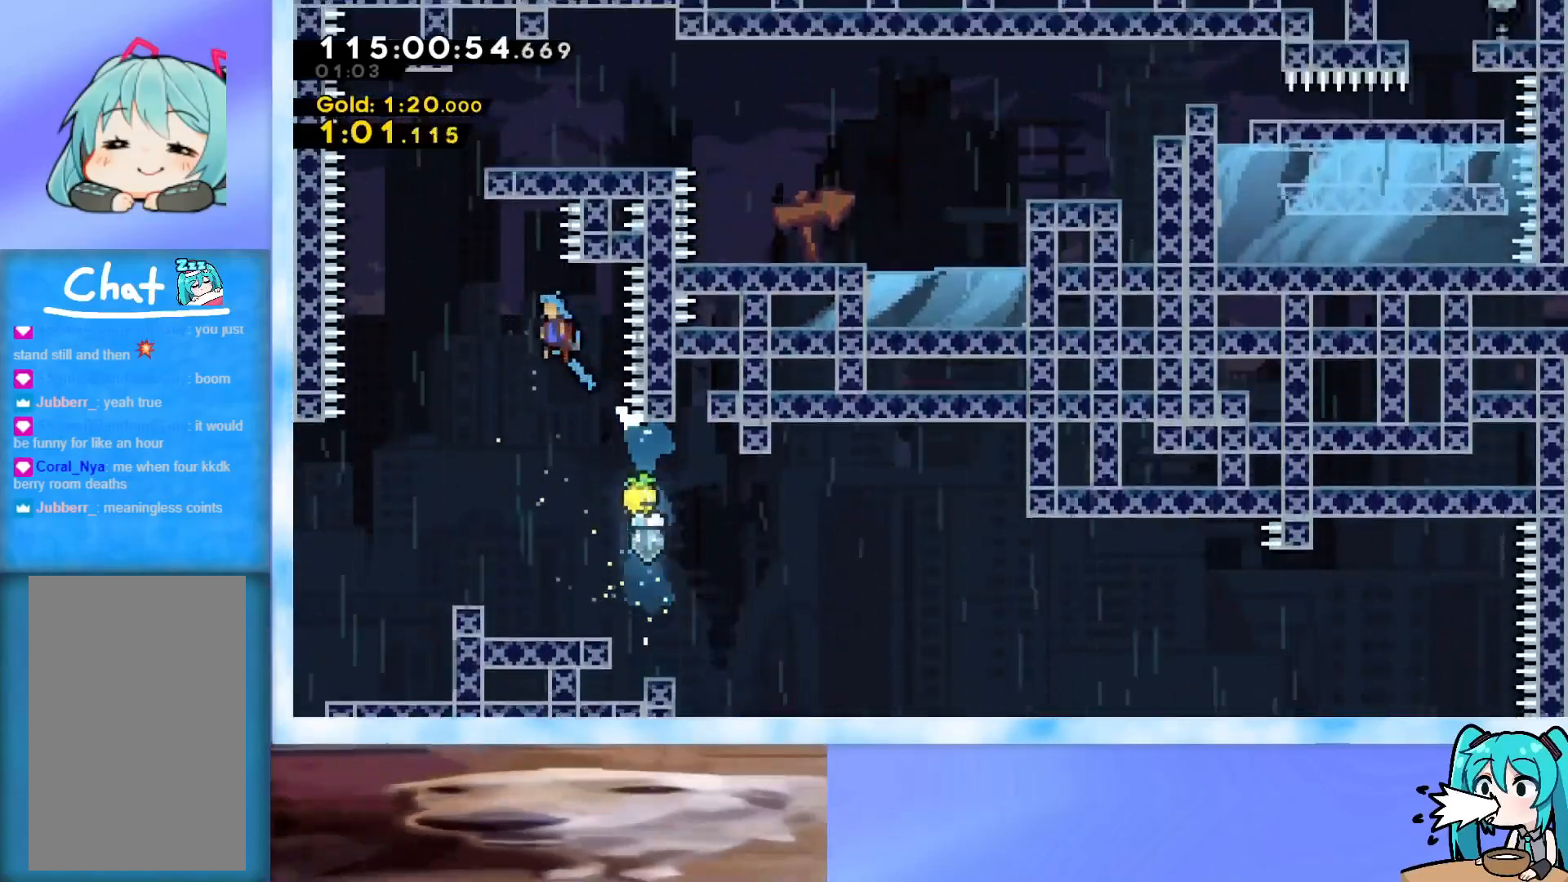
{"keys": ["grab", "jump", "right", "up"], "events": [[184, "left", "up"], [234, "right", "down"], [267, "jump", "up"], [368, "jump", "down"]]}
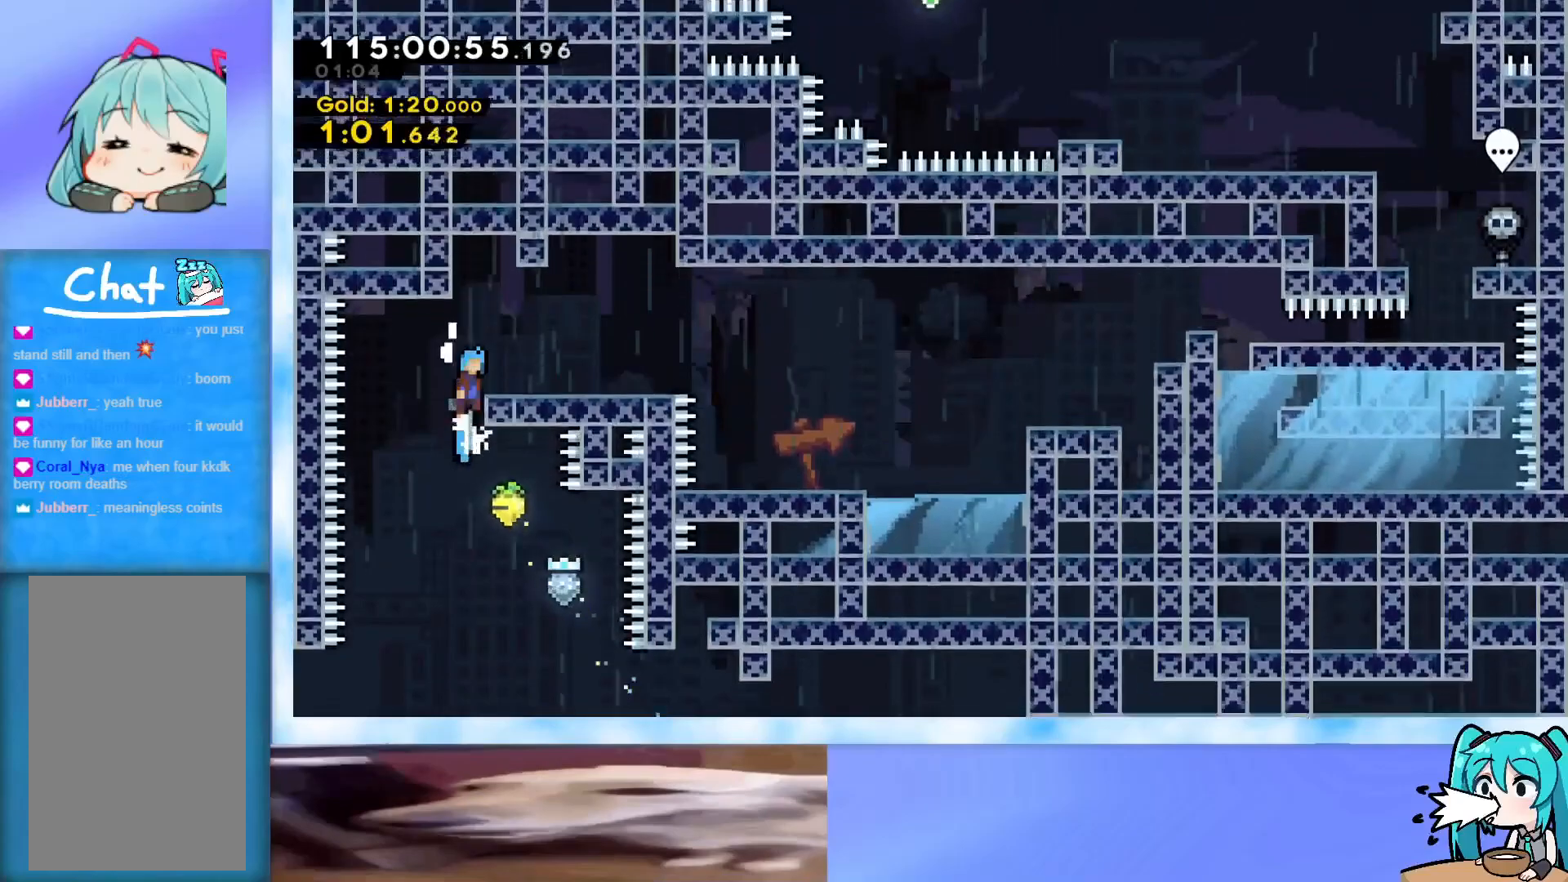
{"keys": ["dash", "down", "right"], "events": [[17, "j2", "down"], [150, "j2", "up"], [150, "jump", "up"], [200, "grab", "up"], [334, "up", "up"], [384, "right", "up"], [434, "down", "down"], [434, "right", "down"], [484, "dash", "down"]]}
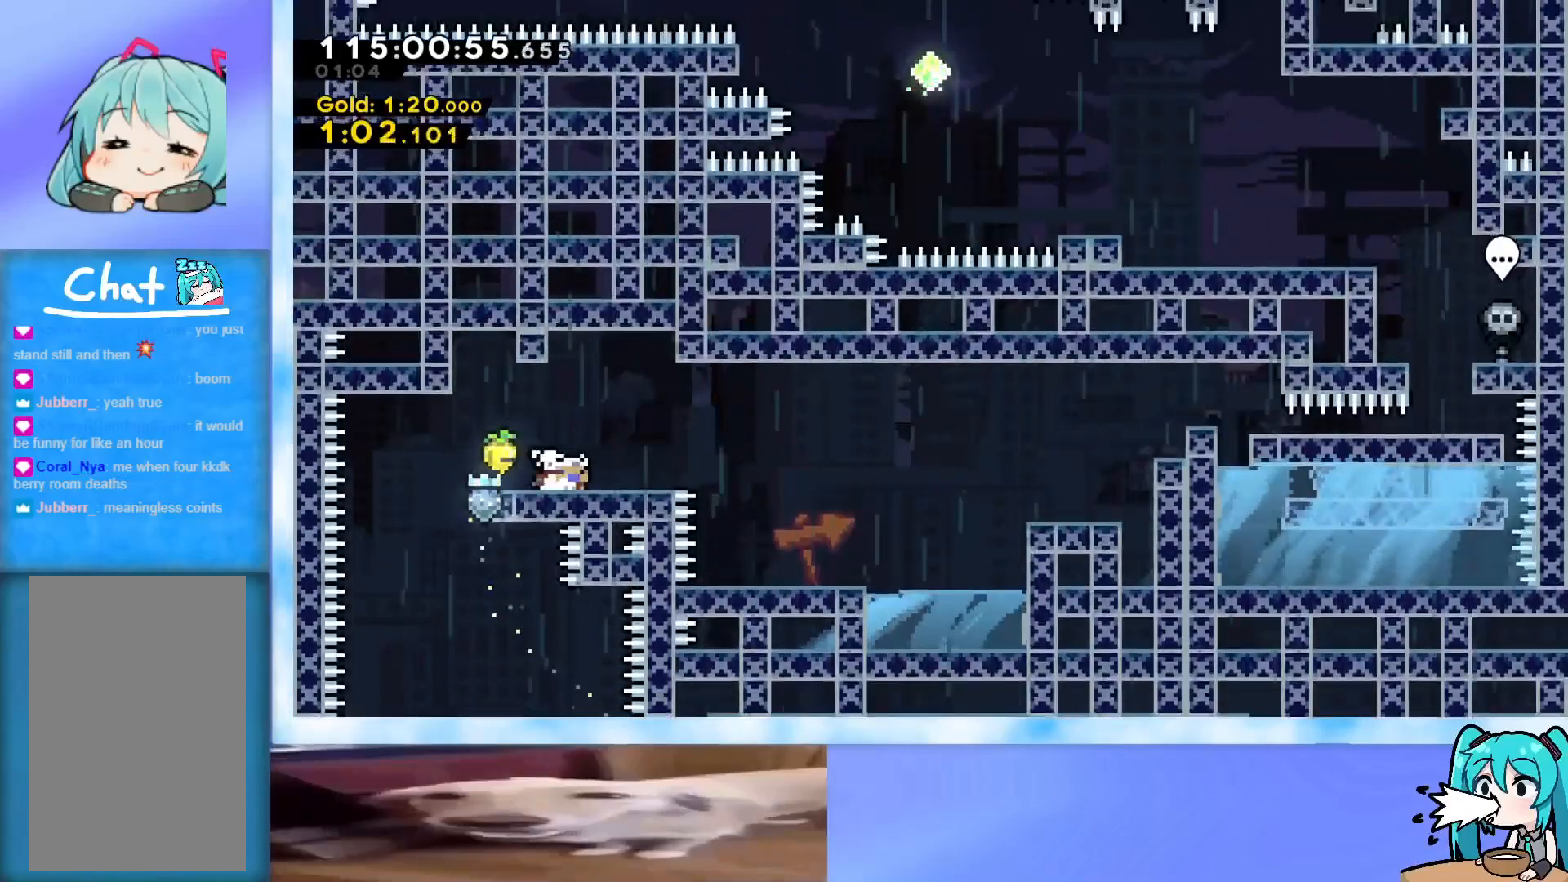
{"keys": [], "events": [[17, "jump", "down"], [167, "down", "up"], [351, "dash", "up"], [351, "jump", "up"], [451, "right", "up"]]}
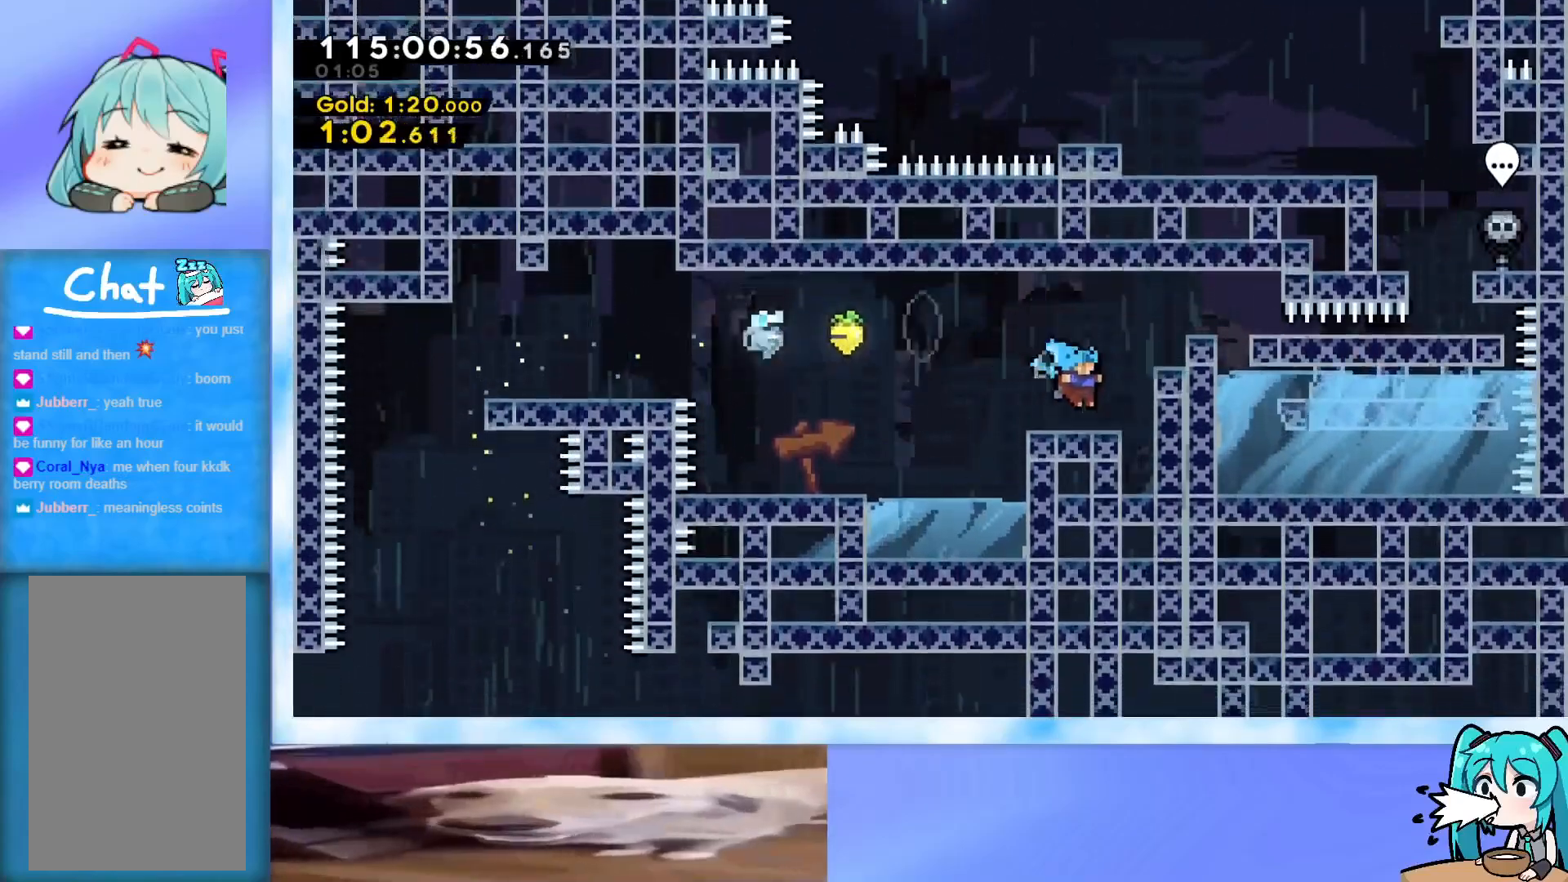
{"keys": ["right"], "events": [[33, "right", "down"], [33, "up", "down"], [83, "demo", "down"], [317, "demo", "up"], [500, "up", "up"]]}
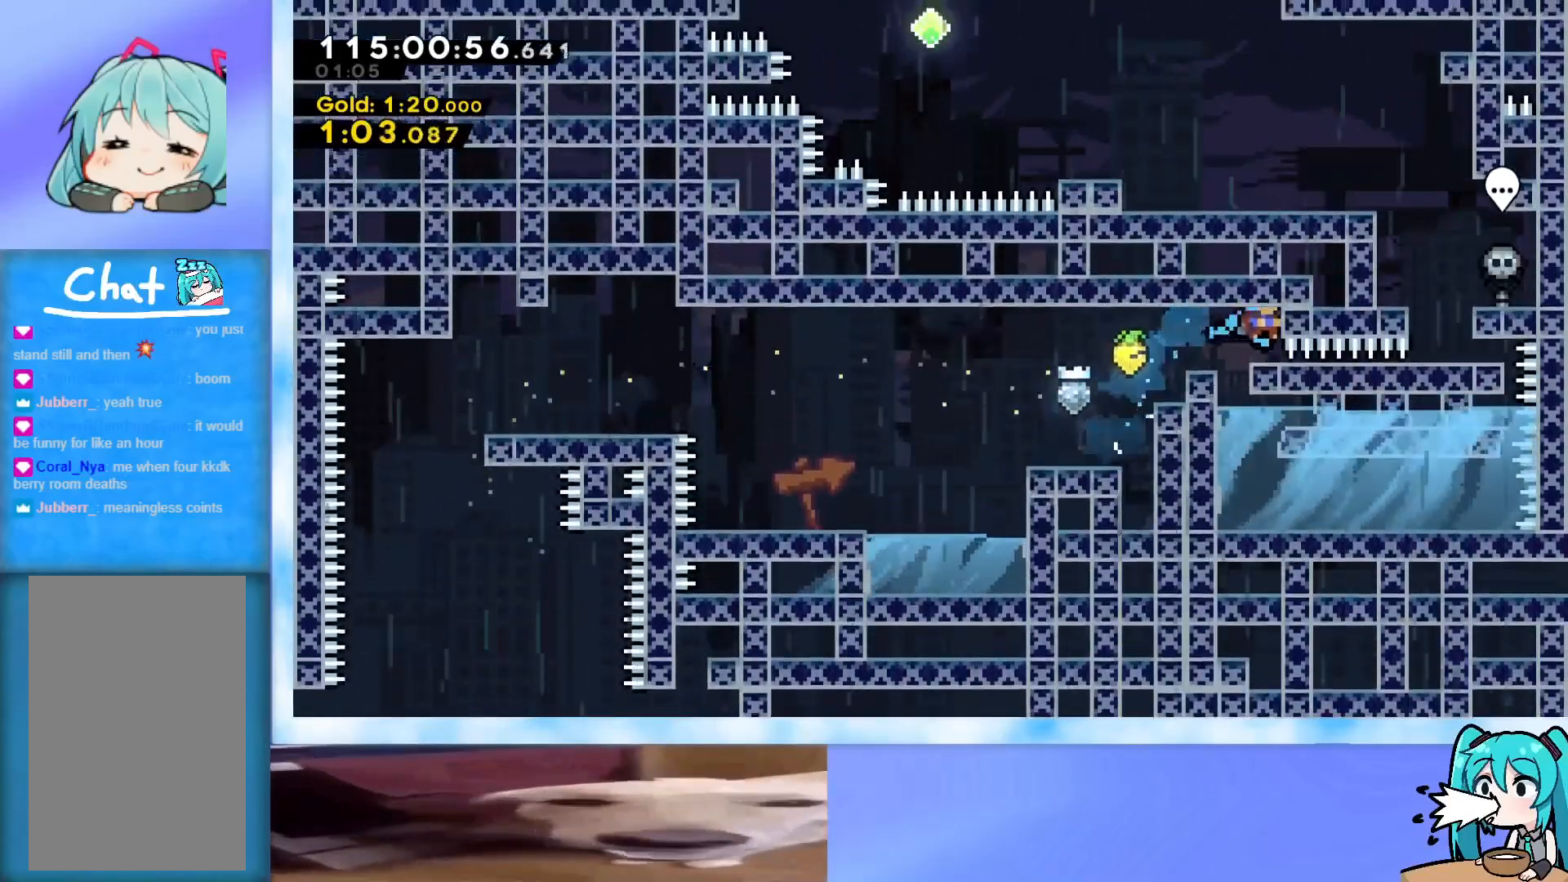
{"keys": ["dash", "down"], "events": [[51, "right", "up"], [101, "down", "down"], [151, "dash", "down"], [284, "dash", "up"], [384, "dash", "down"]]}
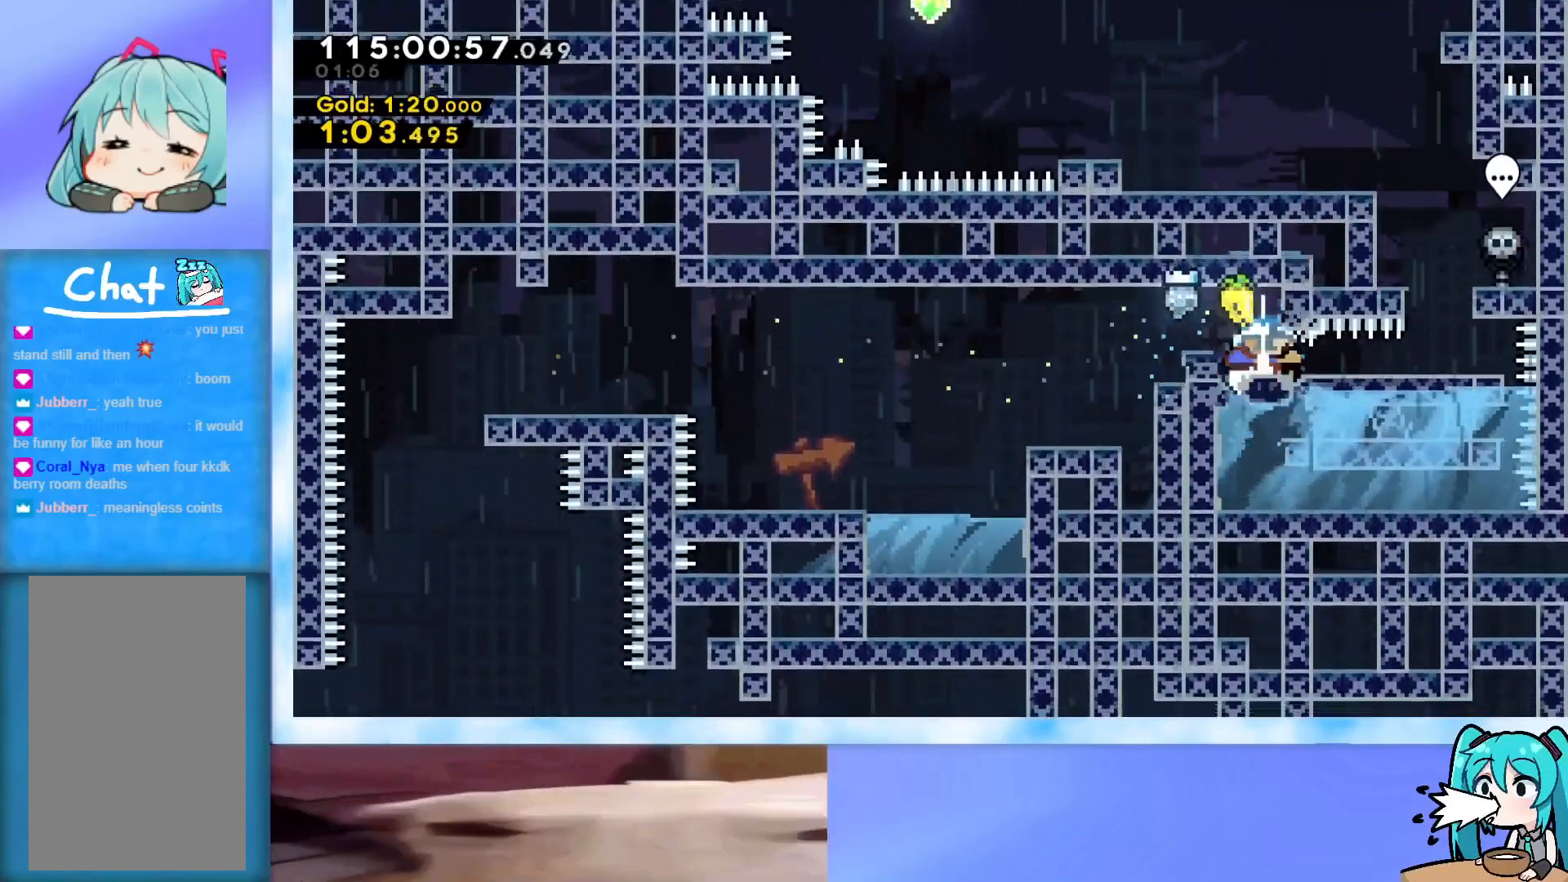
{"keys": ["dash", "demo", "up"], "events": [[67, "dash", "up"], [167, "demo", "down"], [167, "down", "up"], [167, "right", "down"], [350, "demo", "up"], [400, "right", "up"], [450, "up", "down"], [500, "dash", "down"], [500, "demo", "down"]]}
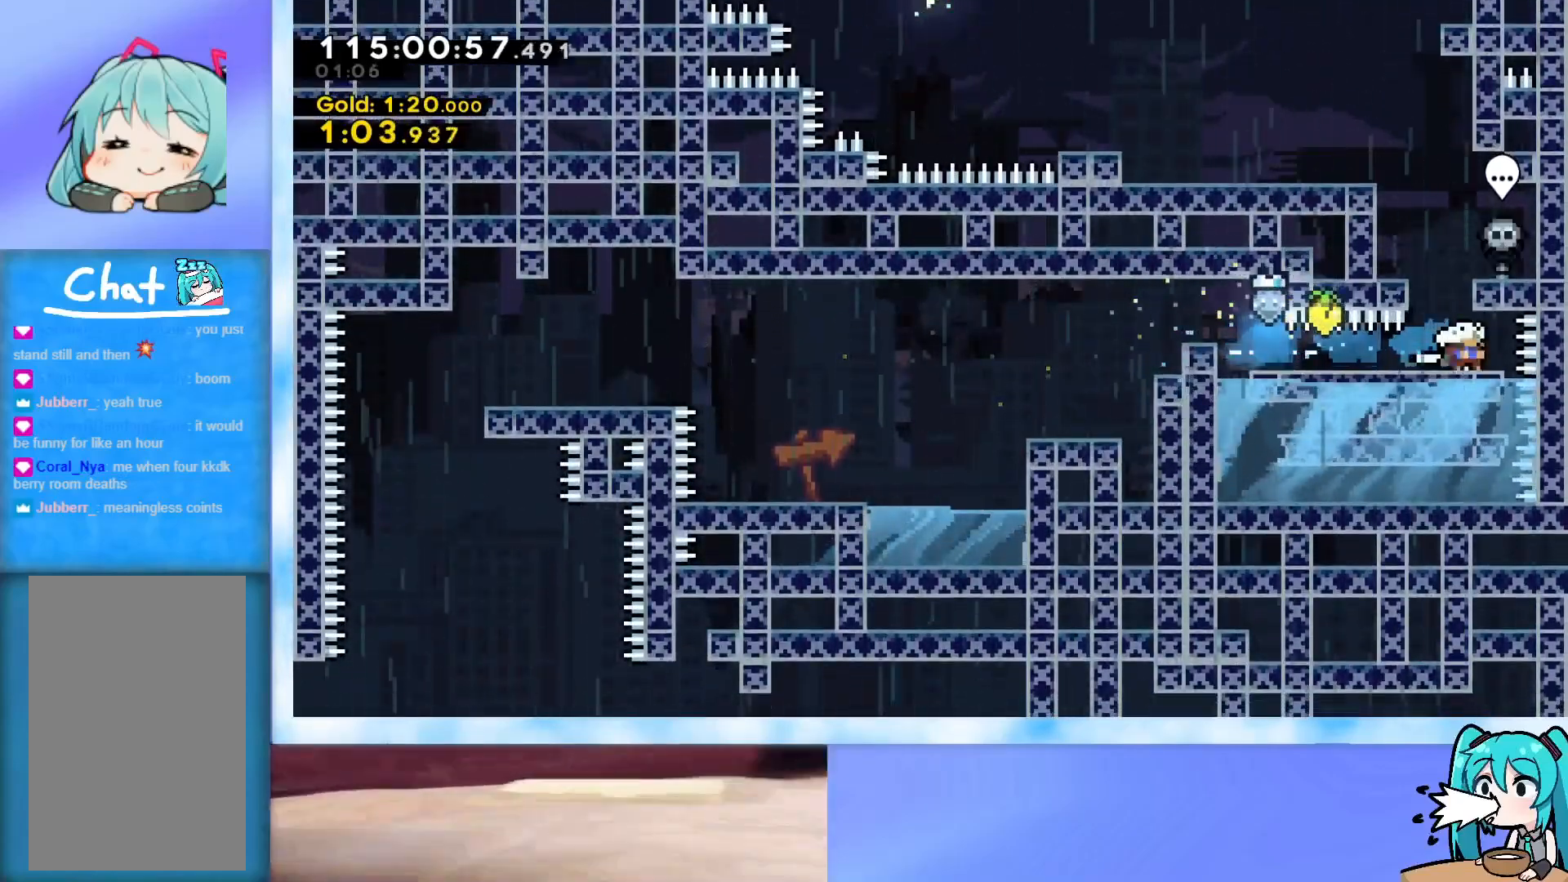
{"keys": ["jump", "left", "up"], "events": [[134, "dash", "up"], [134, "demo", "up"], [317, "right", "down"], [367, "jump", "down"], [367, "right", "up"], [418, "left", "down"]]}
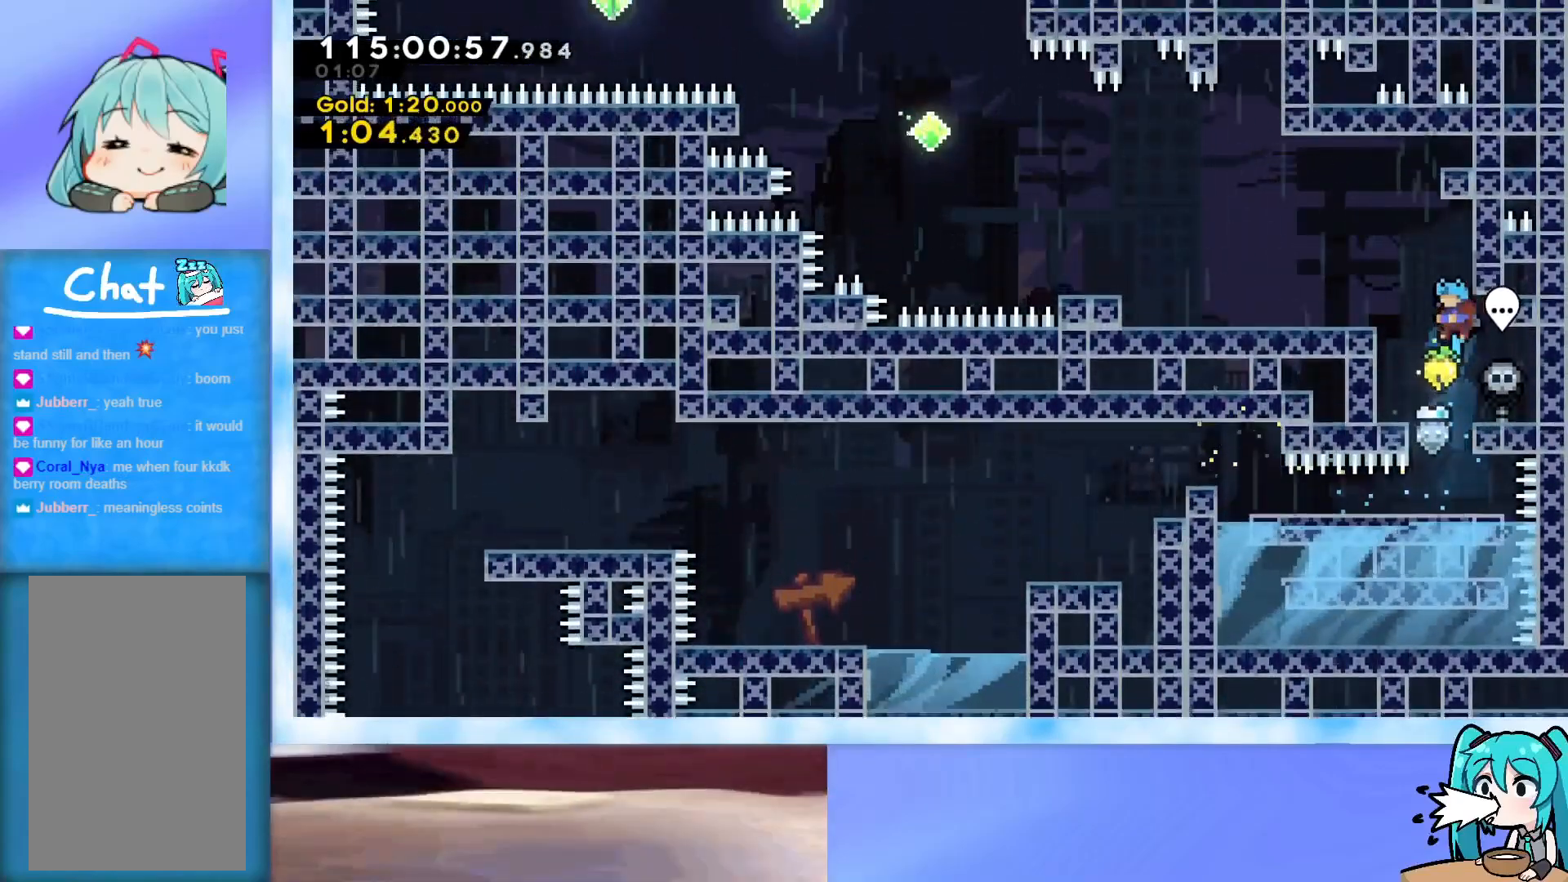
{"keys": ["grab", "j2", "jump", "left", "up"], "events": [[50, "jump", "up"], [200, "grab", "down"], [200, "left", "up"], [250, "jump", "down"], [250, "left", "down"], [384, "j2", "down"]]}
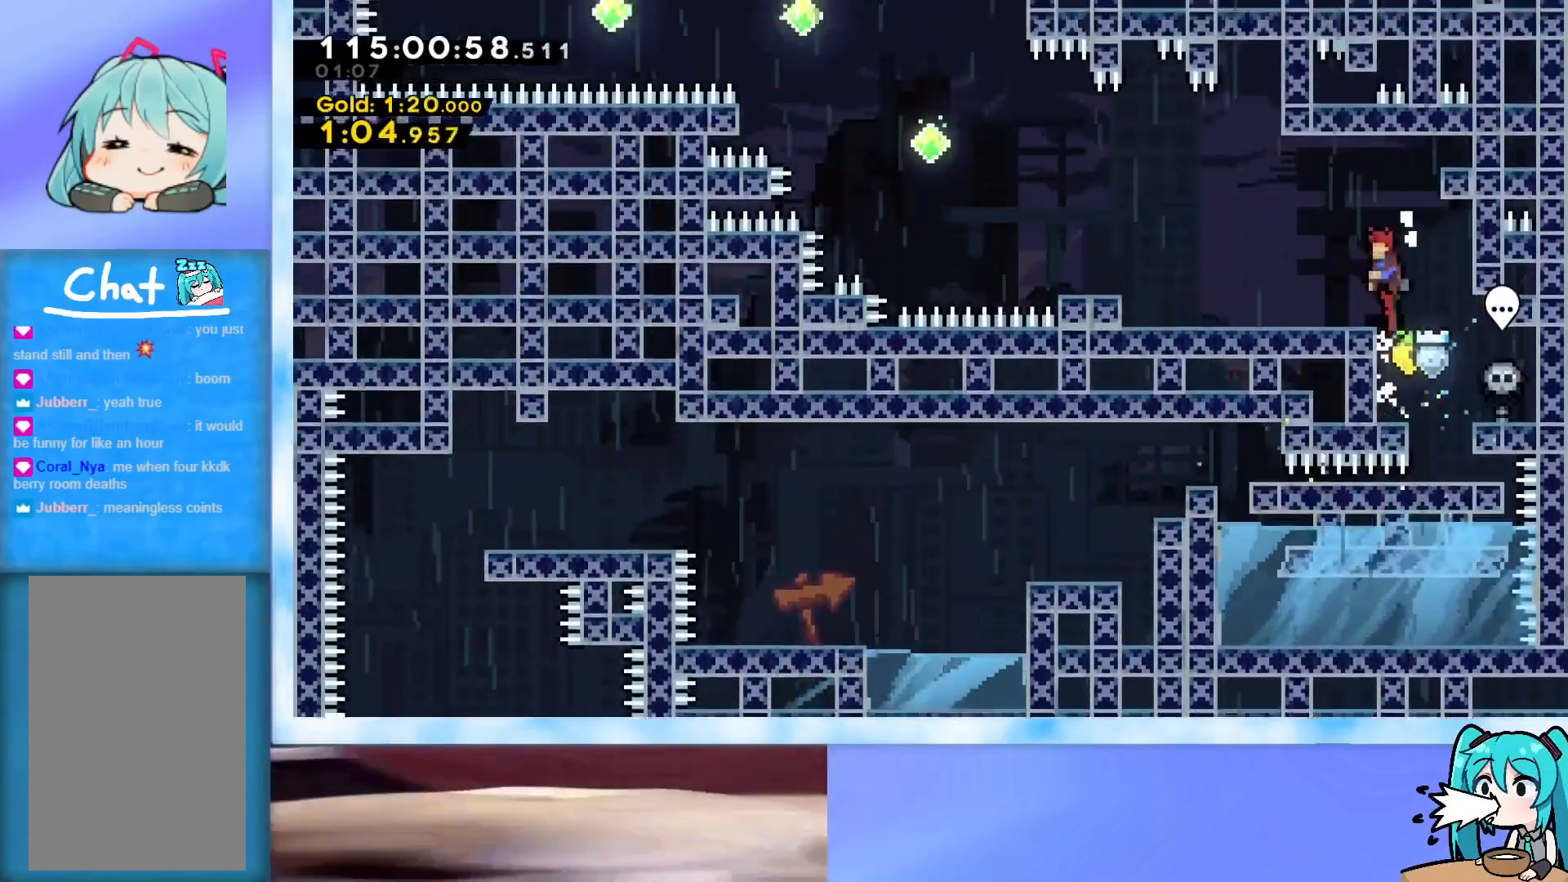
{"keys": ["dash", "left"], "events": [[67, "grab", "up"], [67, "j2", "up"], [67, "jump", "up"], [117, "left", "up"], [117, "up", "up"], [401, "dash", "down"], [451, "left", "down"]]}
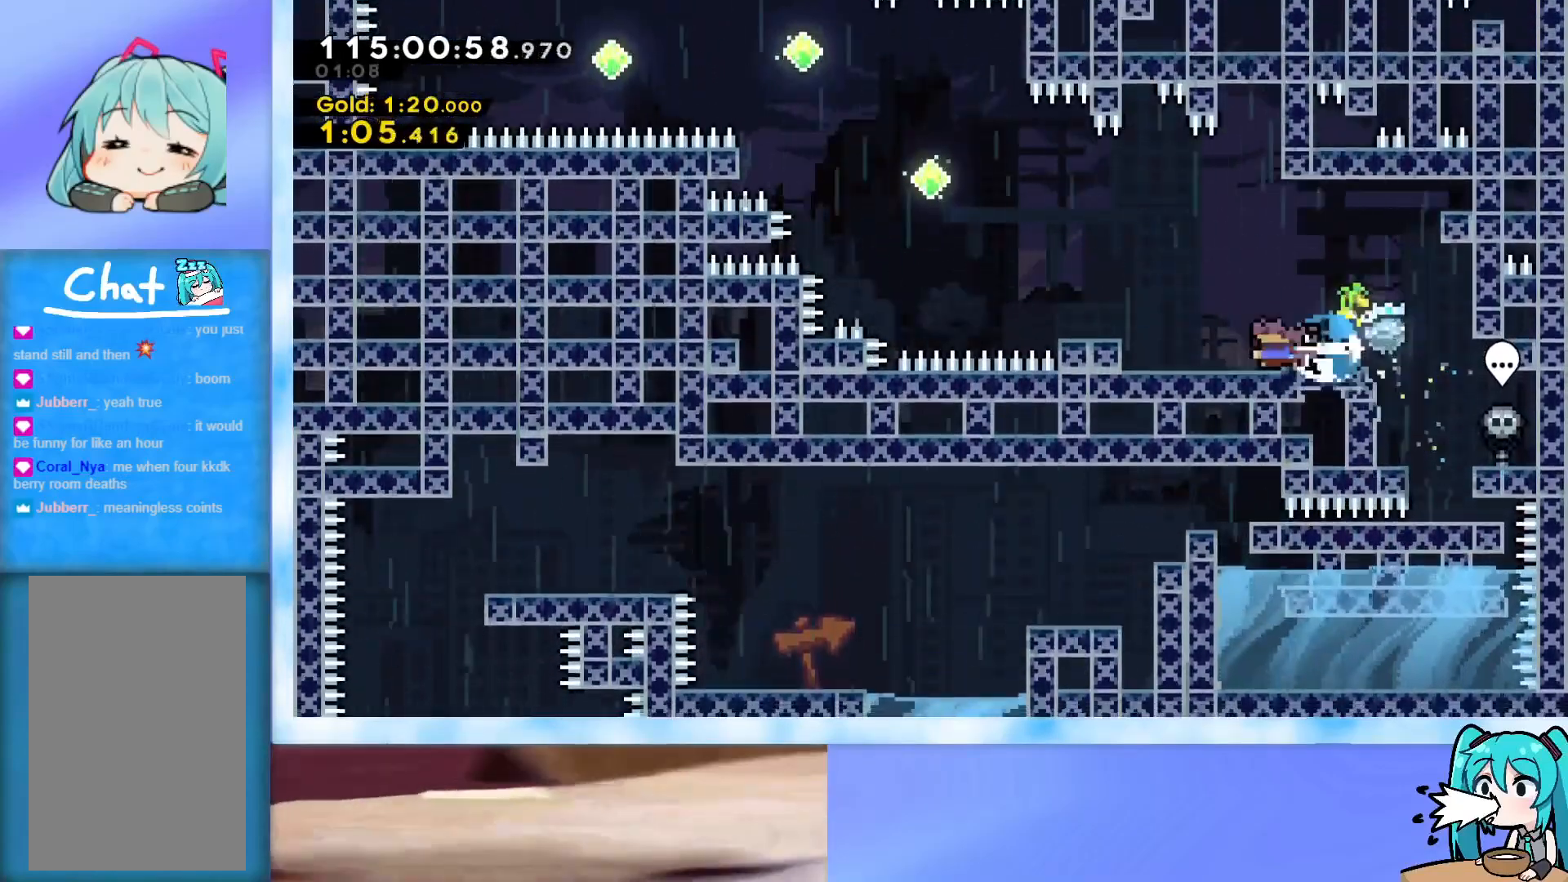
{"keys": ["dash", "jump", "up"], "events": [[33, "dash", "up"], [83, "jump", "down"], [367, "left", "up"], [367, "up", "down"], [417, "dash", "down"]]}
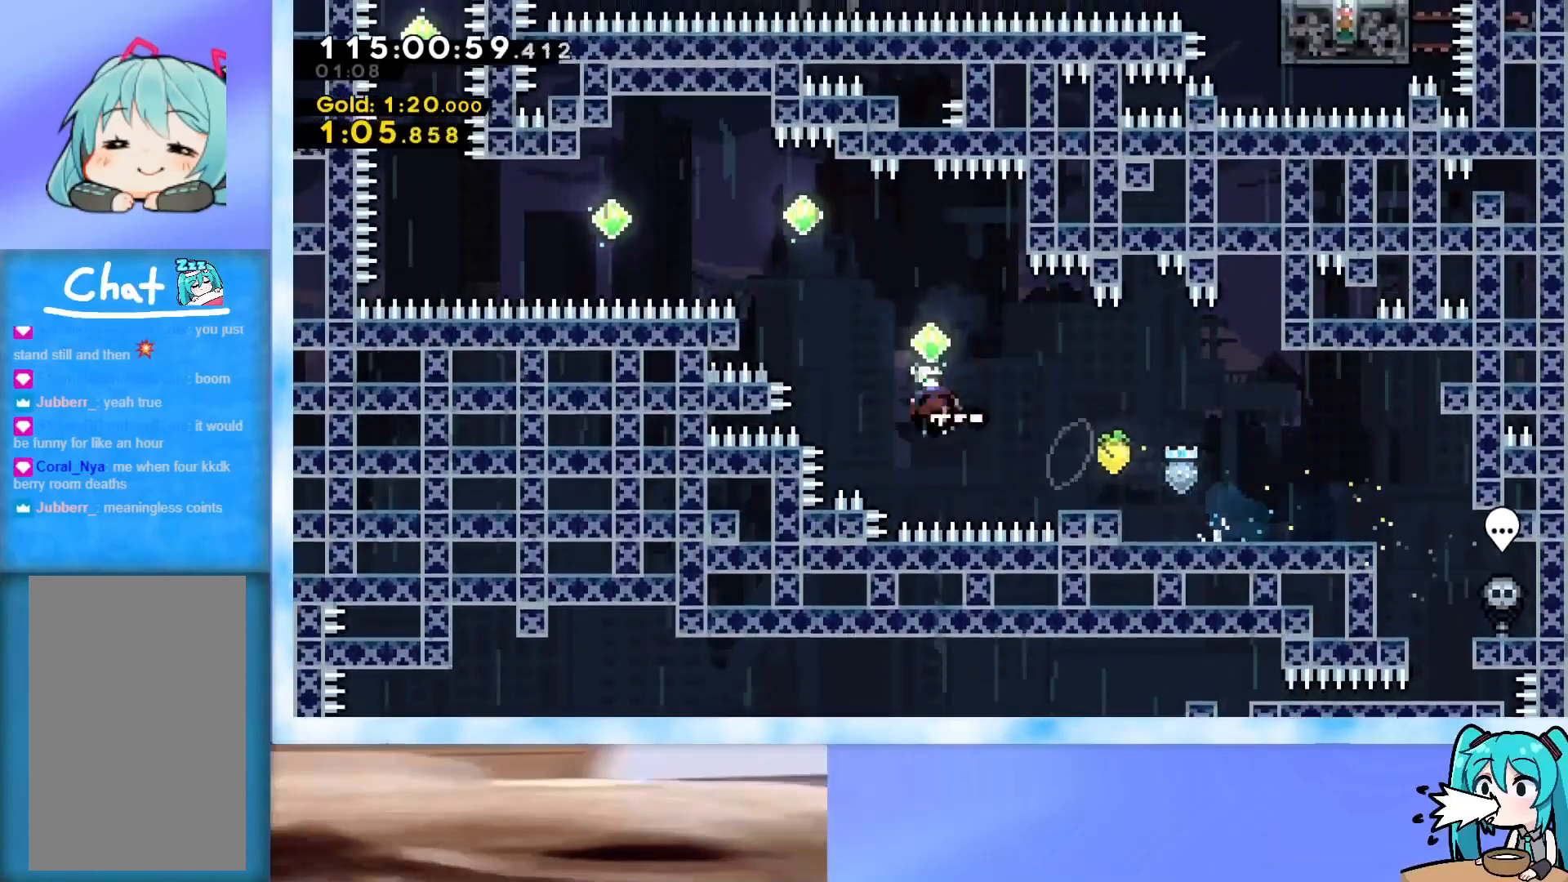
{"keys": ["dash", "left"], "events": [[51, "left", "down"], [101, "up", "up"], [151, "dash", "up"], [201, "jump", "up"], [334, "dash", "down"]]}
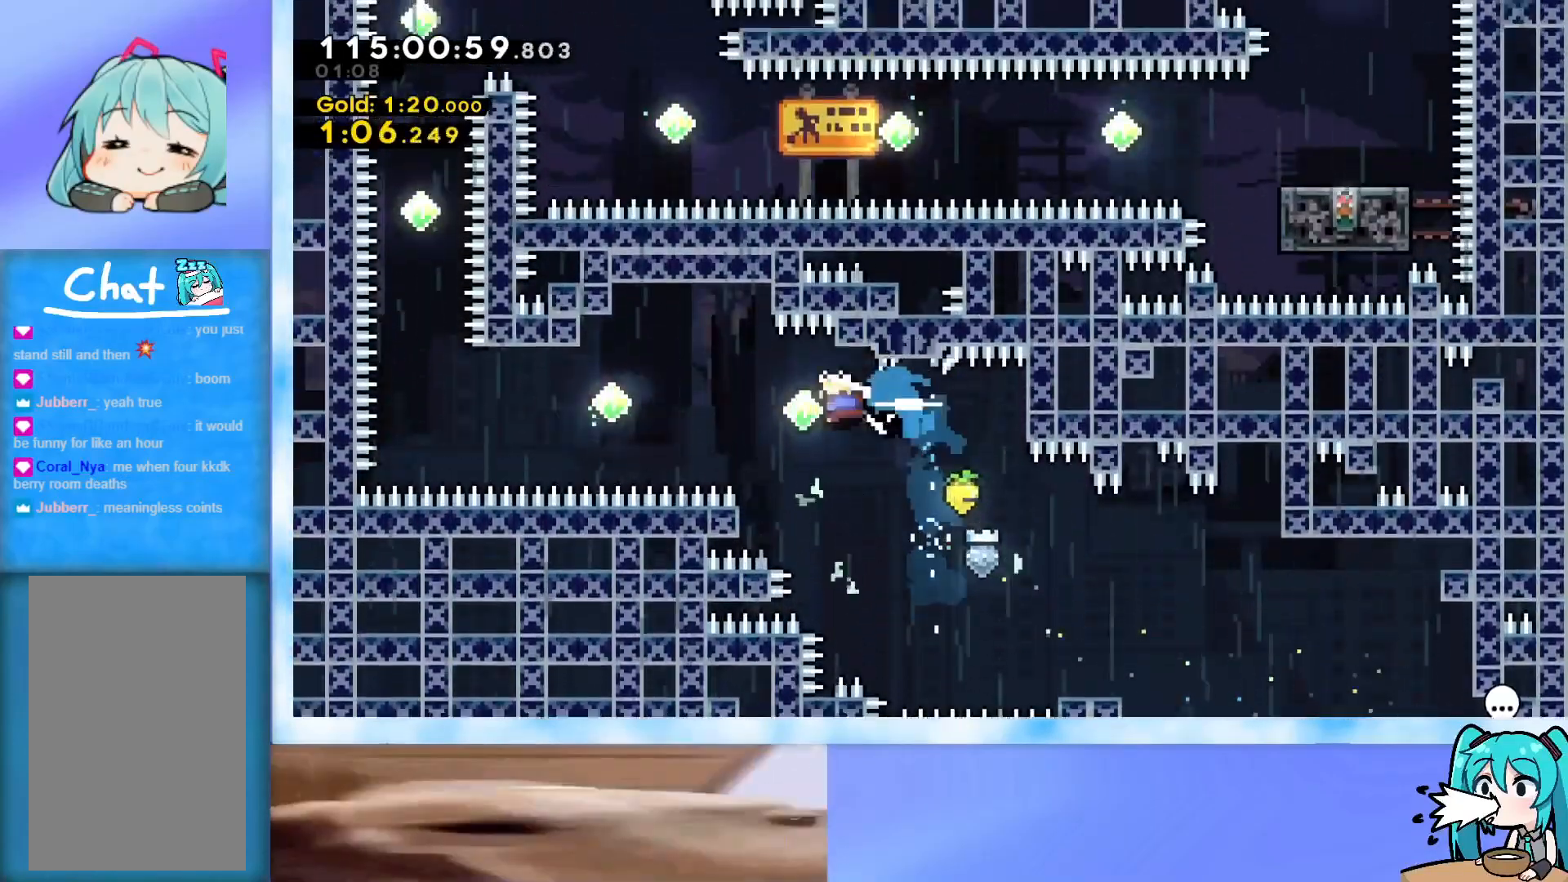
{"keys": ["dash", "left"], "events": [[117, "dash", "up"], [250, "dash", "down"]]}
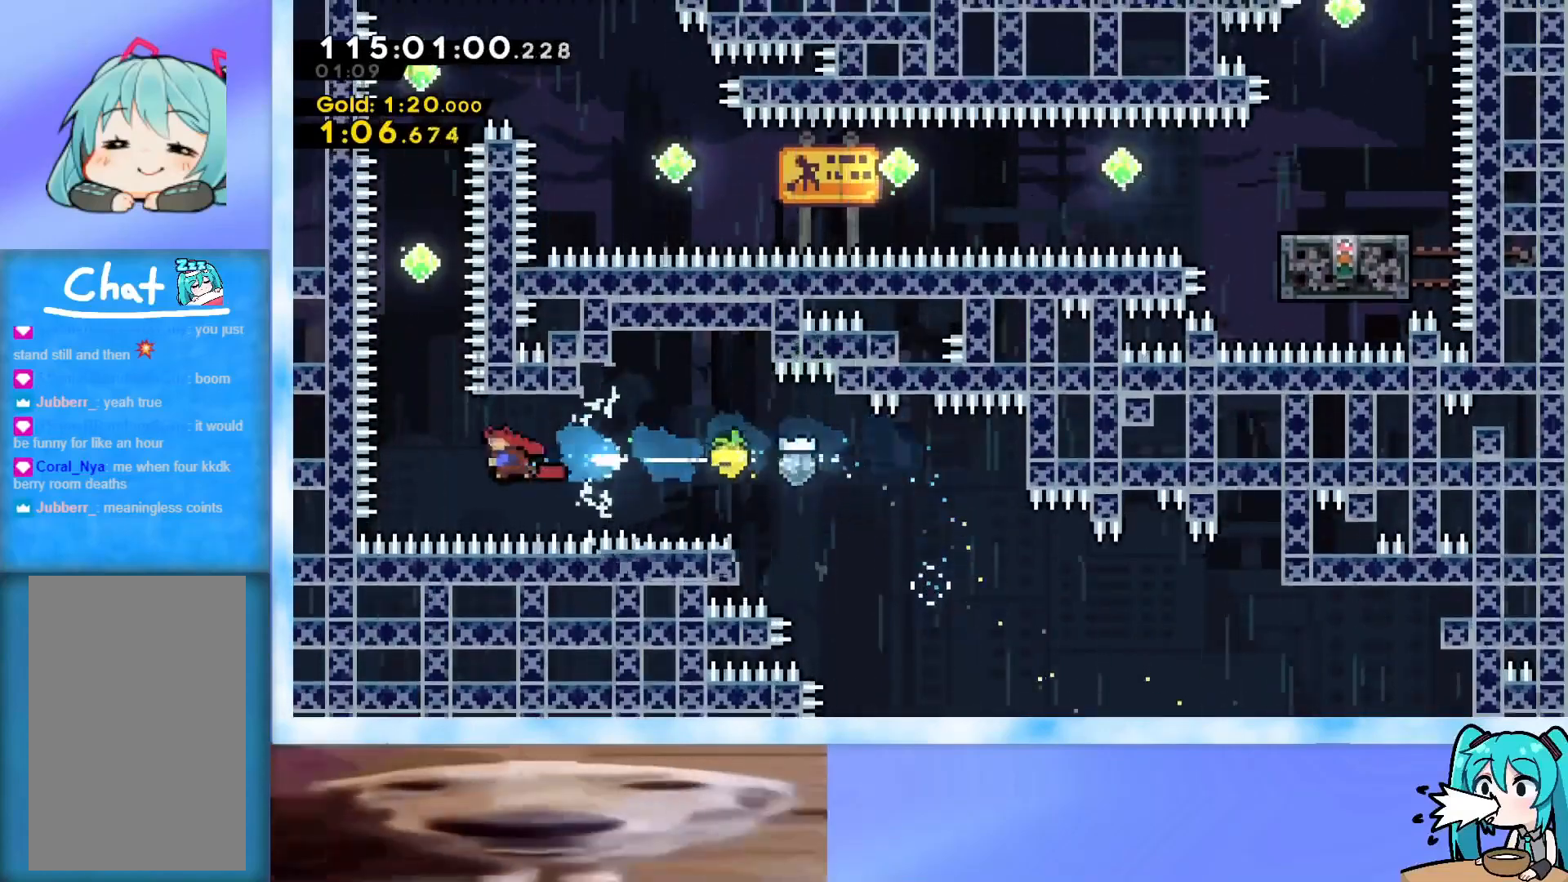
{"keys": ["dash", "up"], "events": [[17, "dash", "up"], [17, "up", "down"], [67, "left", "up"], [117, "dash", "down"], [451, "dash", "up"], [484, "dash", "down"]]}
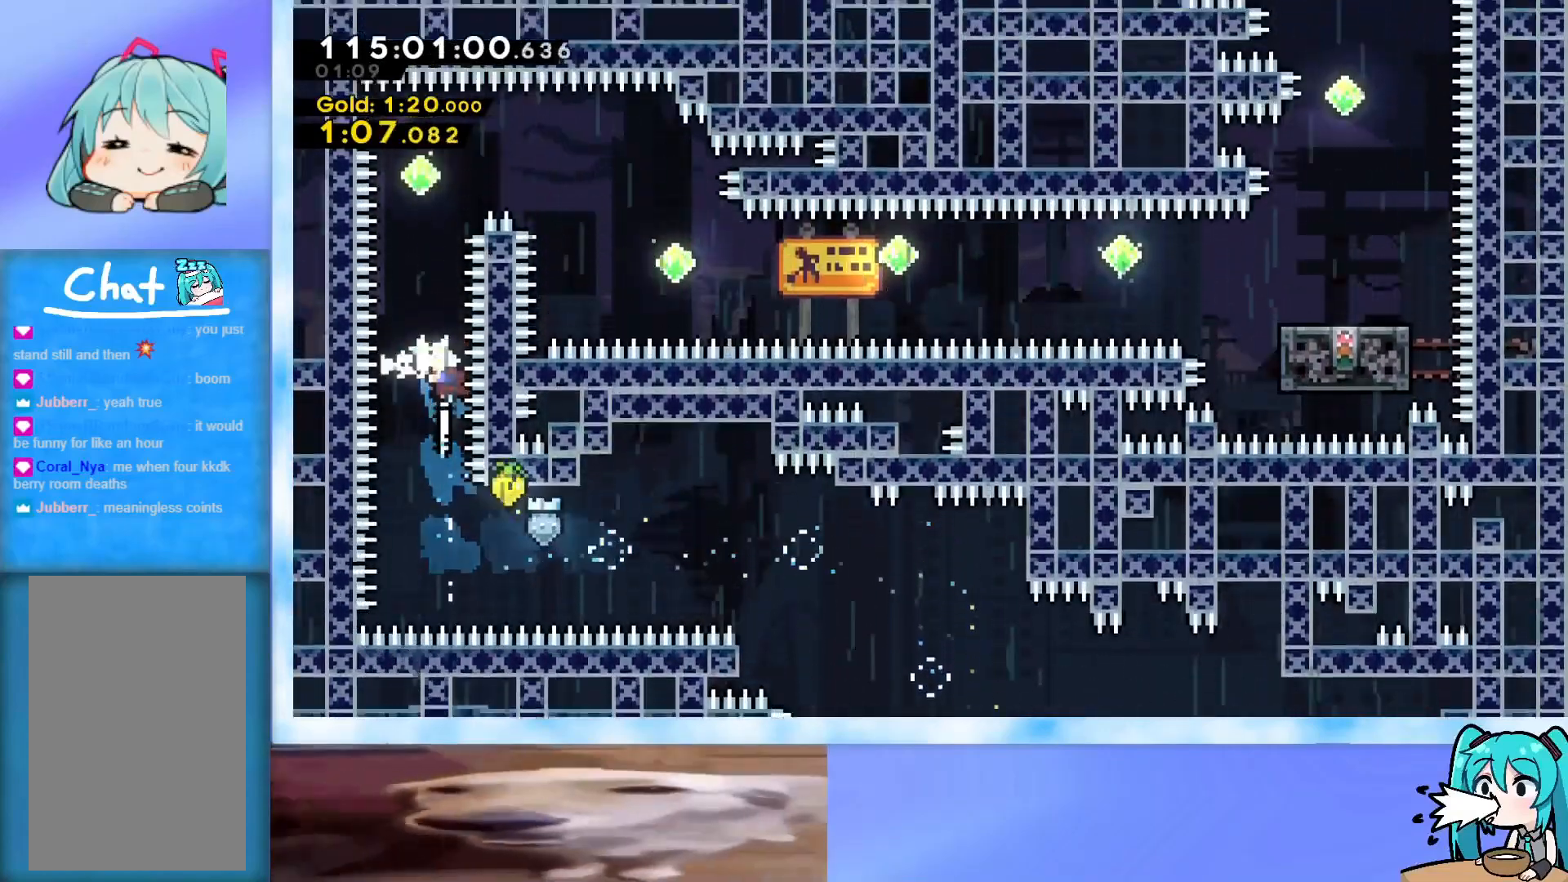
{"keys": ["right"], "events": [[267, "up", "up"], [317, "dash", "up"], [317, "right", "down"], [367, "dash", "down"], [500, "dash", "up"]]}
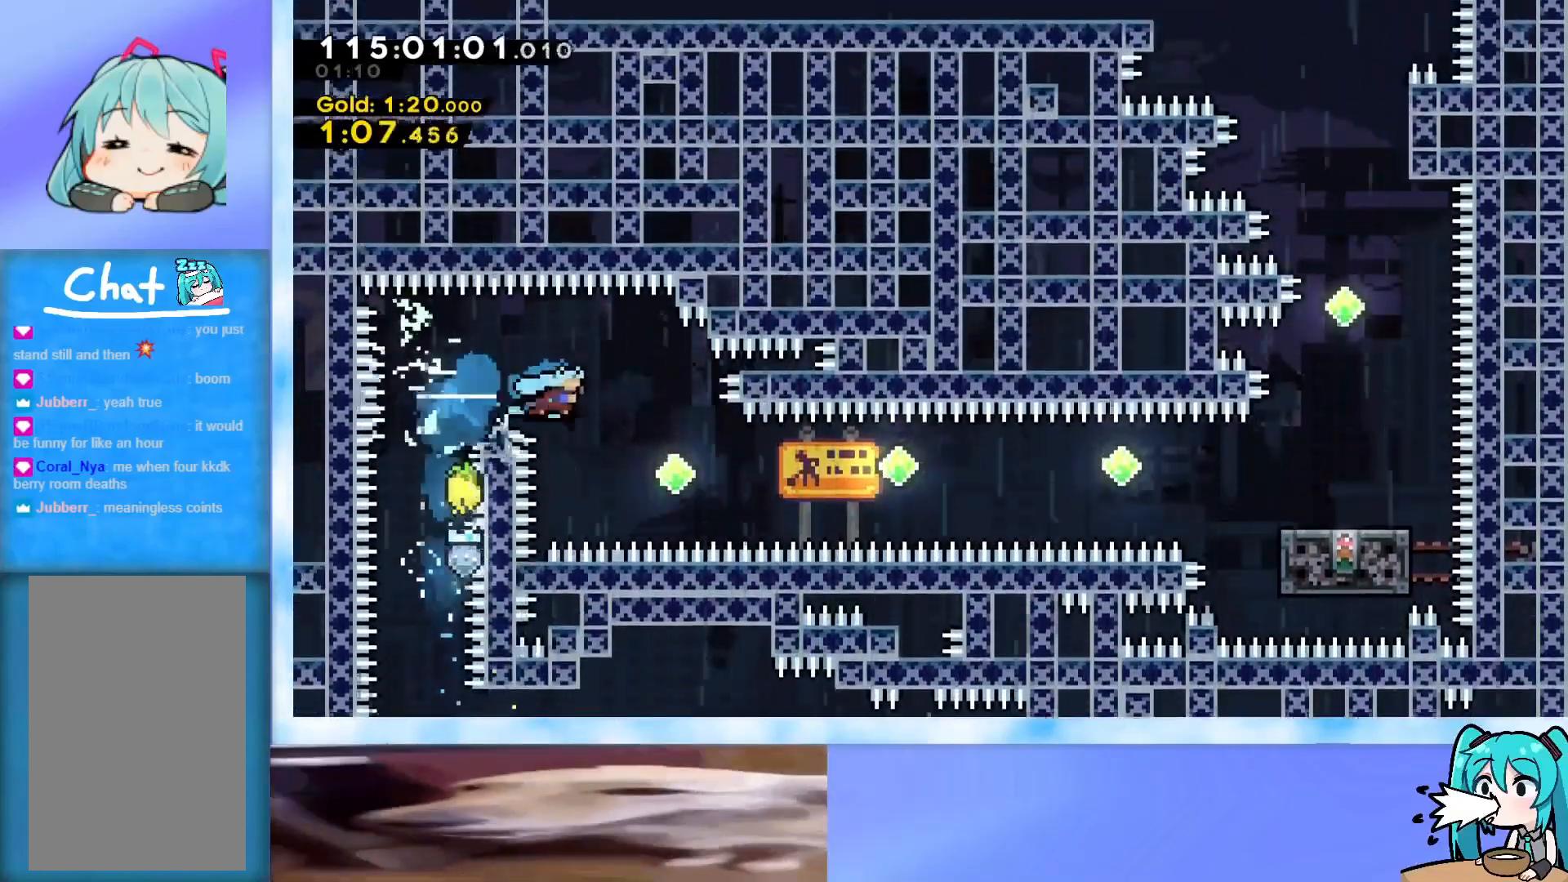
{"keys": ["dash", "right"], "events": [[201, "right", "up"], [284, "right", "down"], [384, "dash", "down"]]}
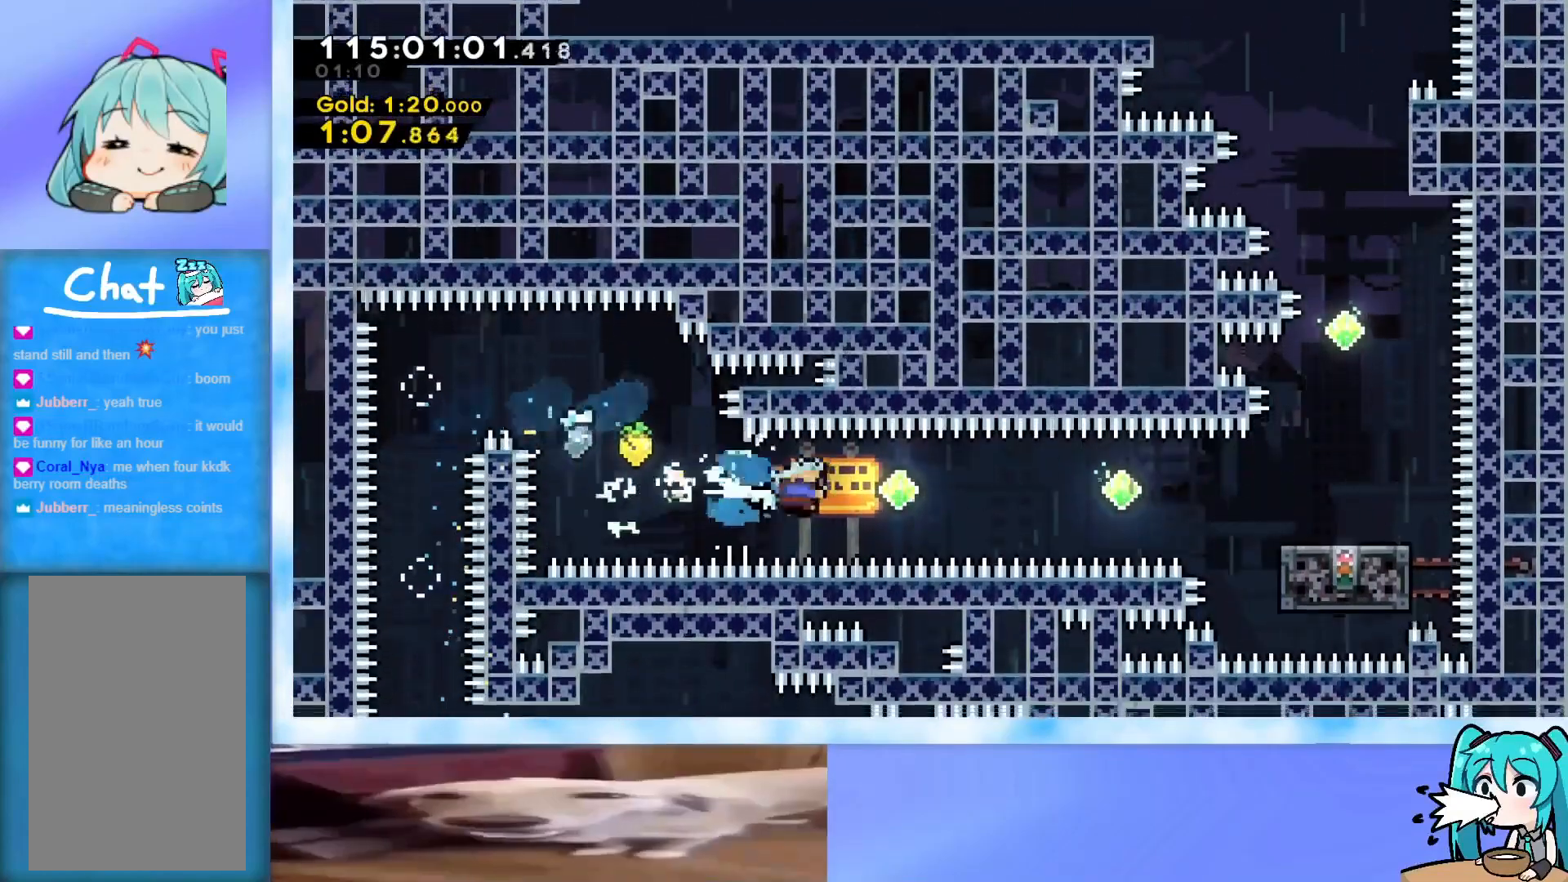
{"keys": ["right"], "events": [[117, "dash", "up"], [217, "dash", "down"], [450, "dash", "up"]]}
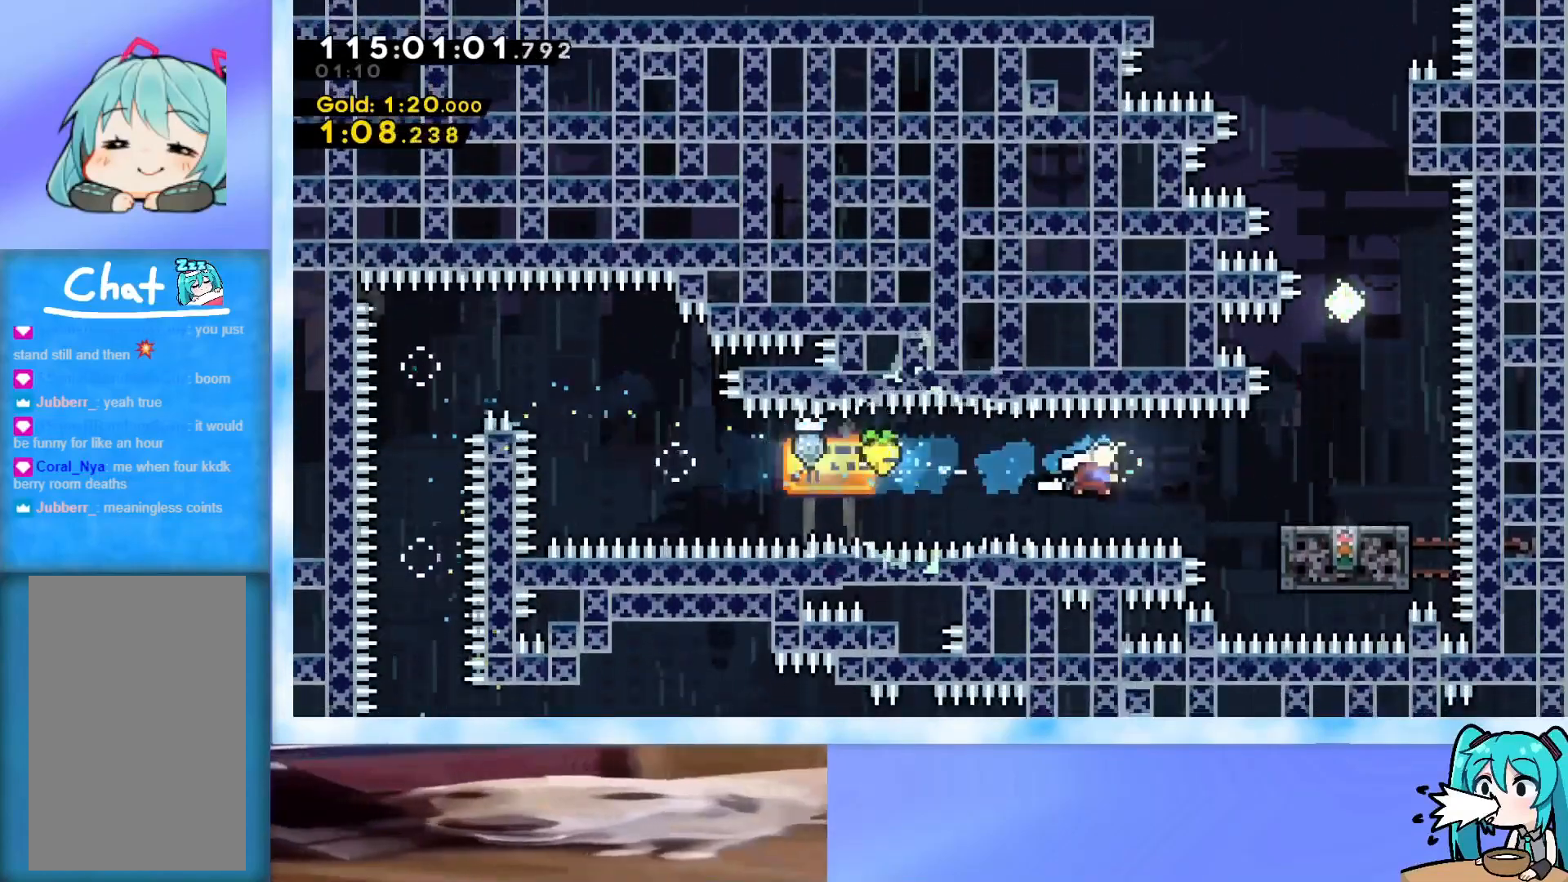
{"keys": ["jump", "up"], "events": [[34, "dash", "down"], [184, "dash", "up"], [234, "right", "up"], [317, "up", "down"], [418, "jump", "down"]]}
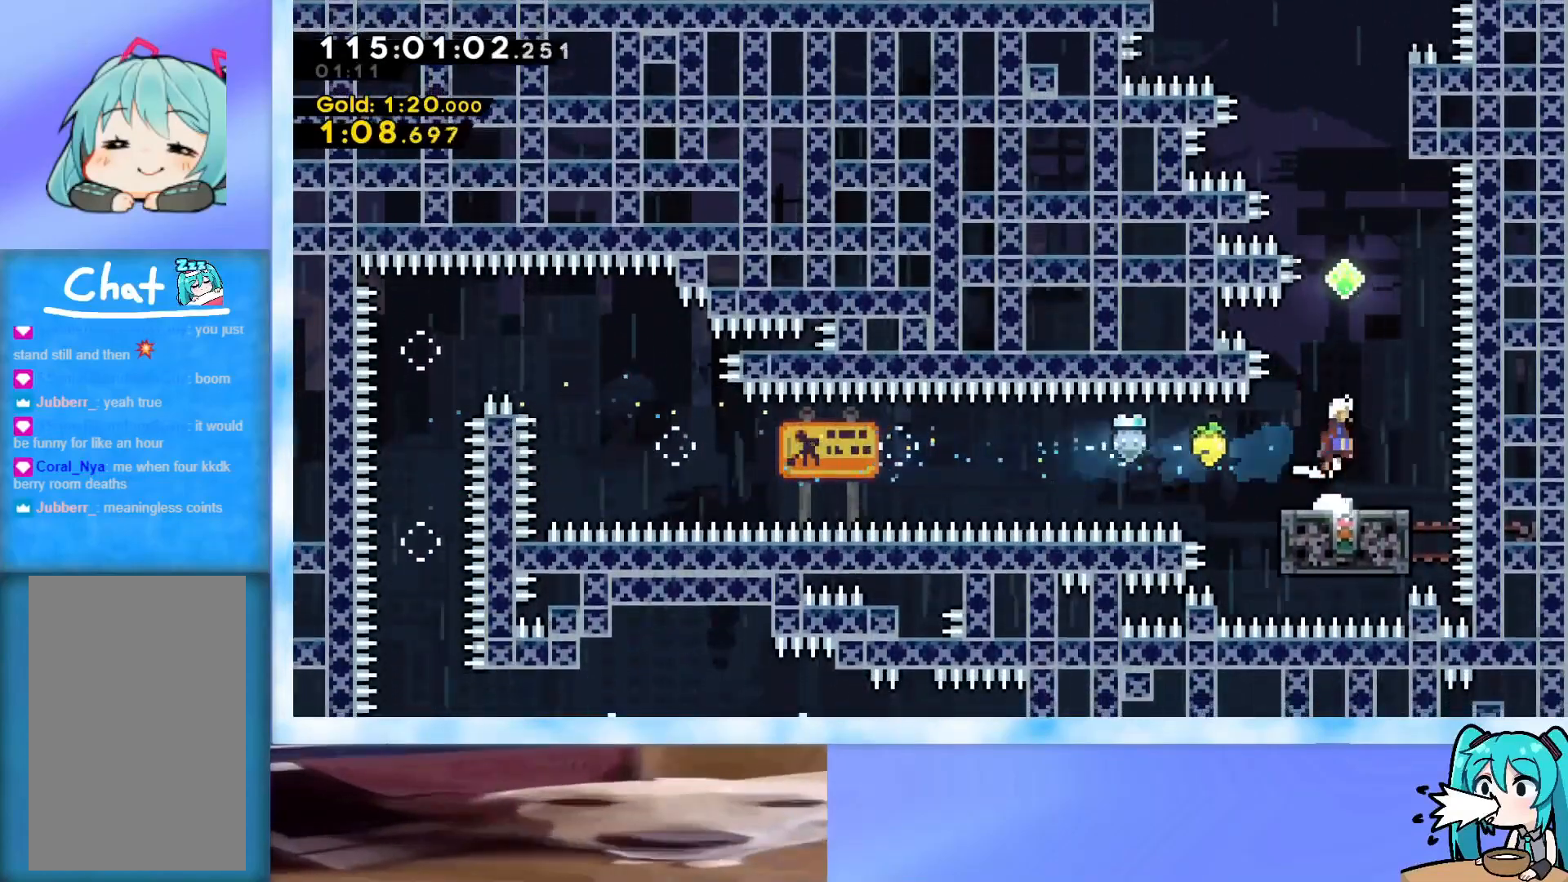
{"keys": ["jump", "right", "up"], "events": [[234, "dash", "down"], [434, "dash", "up"], [484, "right", "down"]]}
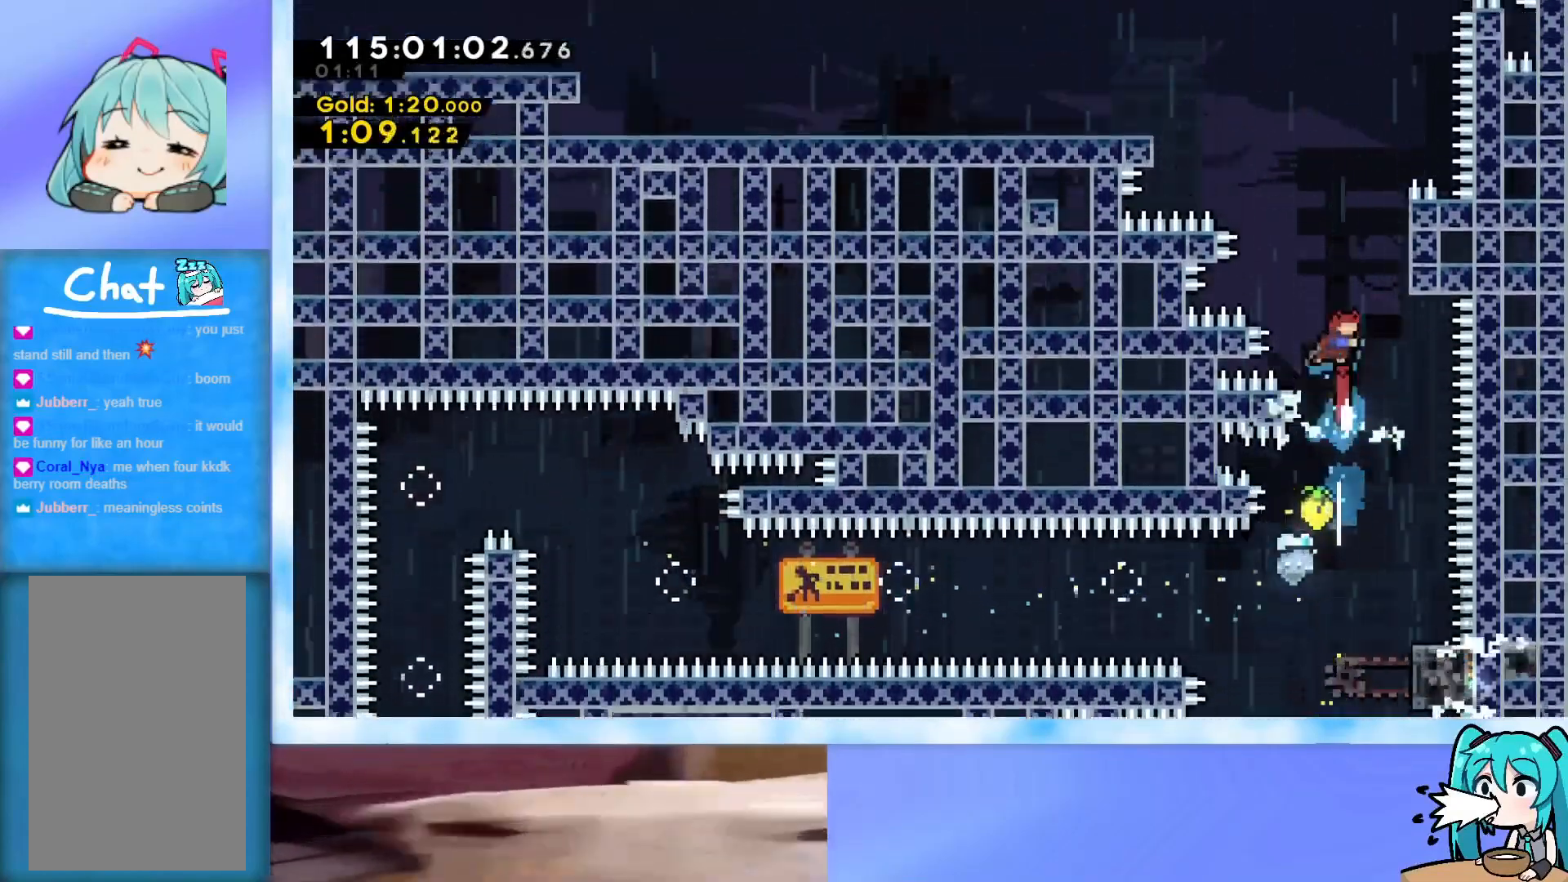
{"keys": ["jump", "left", "up"], "events": [[67, "jump", "up"], [217, "right", "up"], [251, "dash", "down"], [351, "dash", "up"], [401, "jump", "down"], [401, "left", "down"]]}
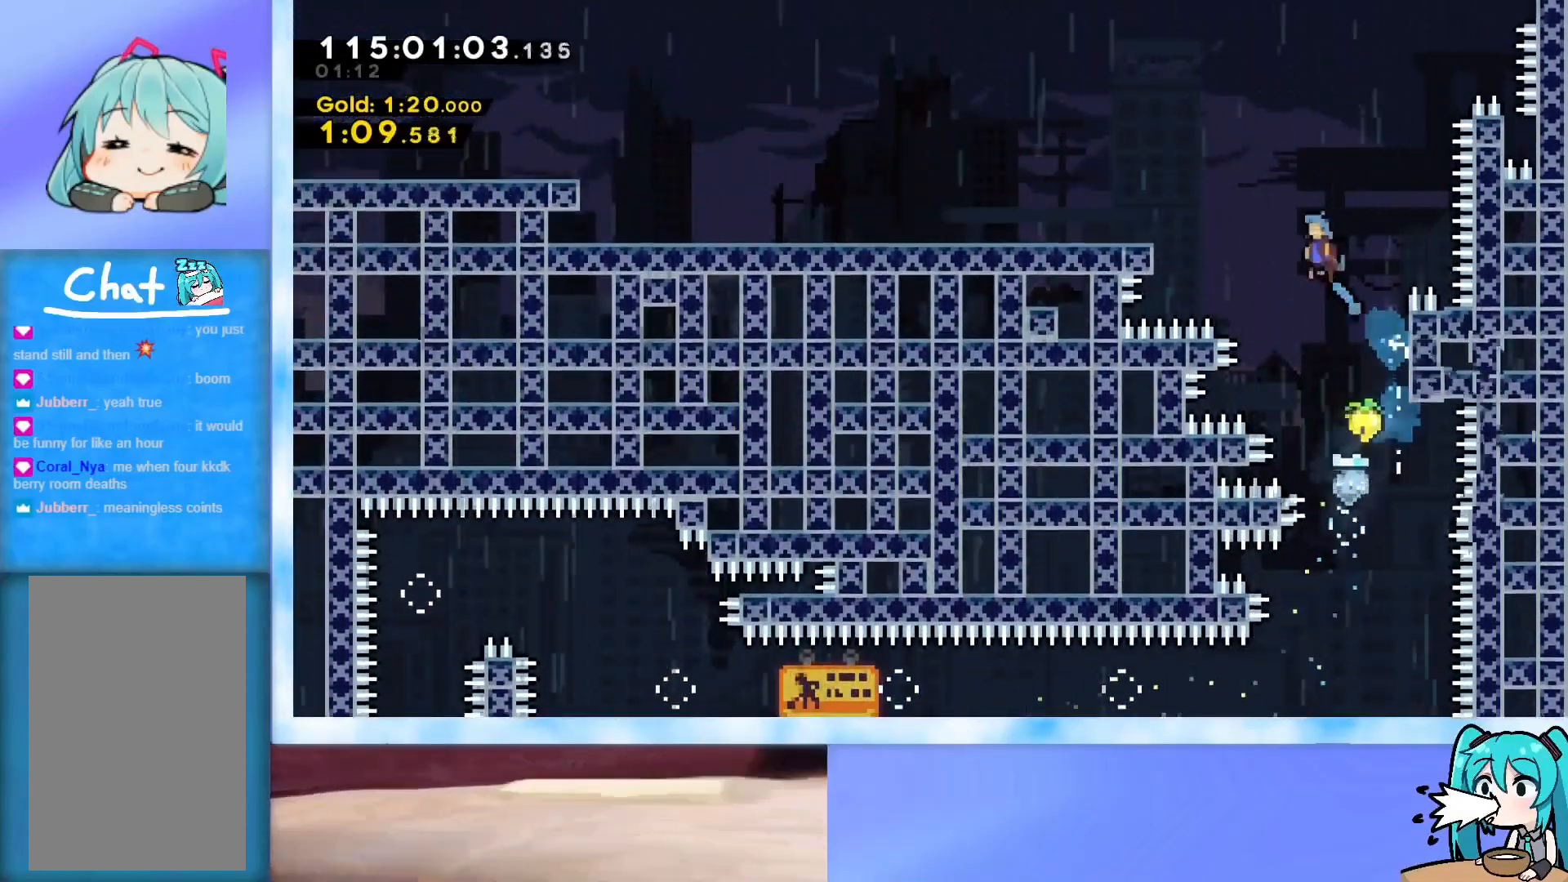
{"keys": ["left"], "events": [[183, "jump", "up"], [183, "up", "up"]]}